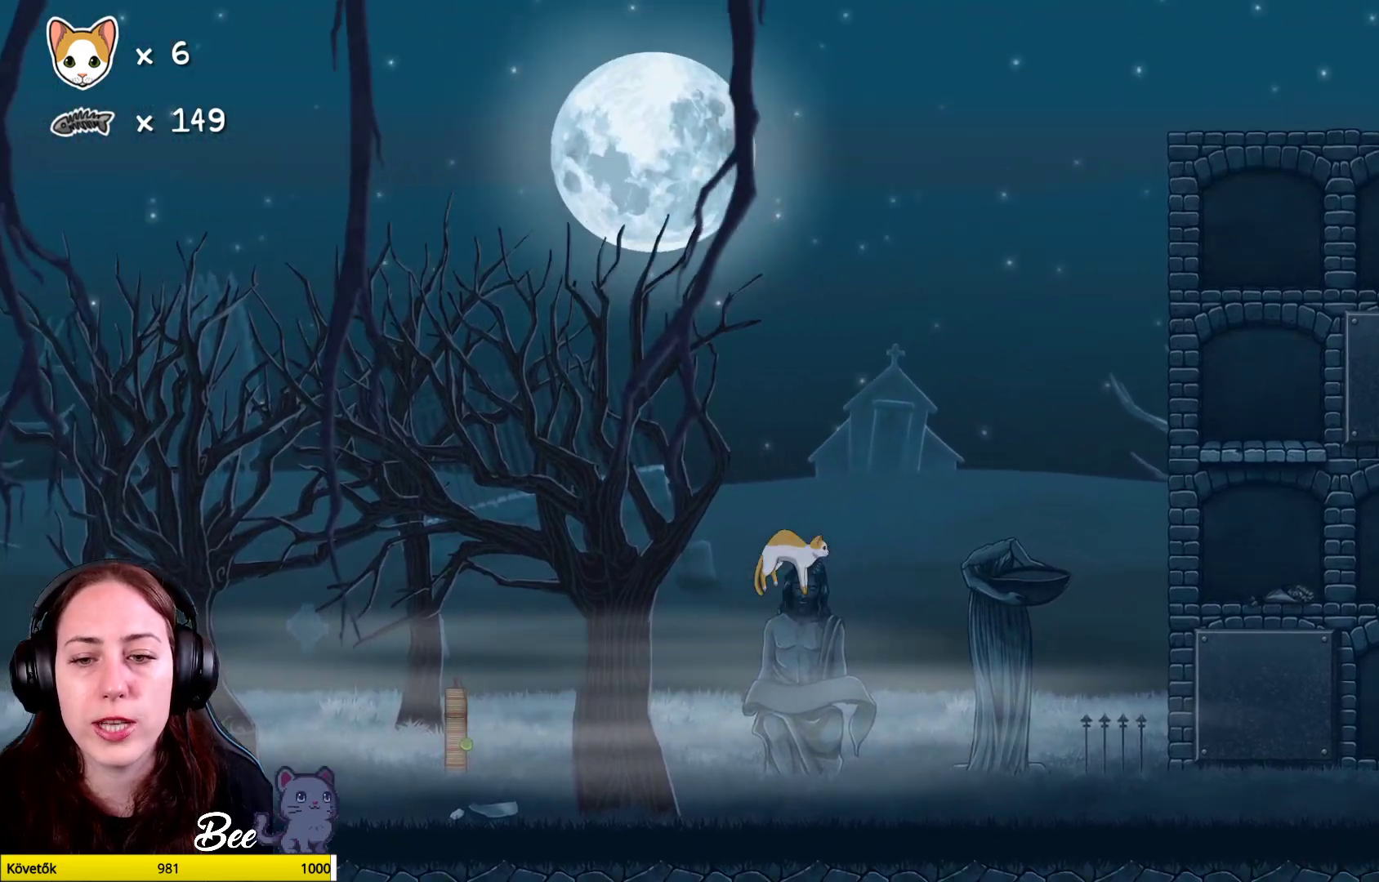
Gameplay with a controller (Xbox layout); each line is a JSON object with the inputs held at the frame after it. "events" lists button and stick changes between this image and that frame as [ms after this image, input, new state], when the widget could be followed in between. Not read: L1 Z.
{"buttons": [], "left_stick": "center", "right_stick": "center", "events": [[250, "left_stick", "left"], [417, "left_stick", "center"]]}
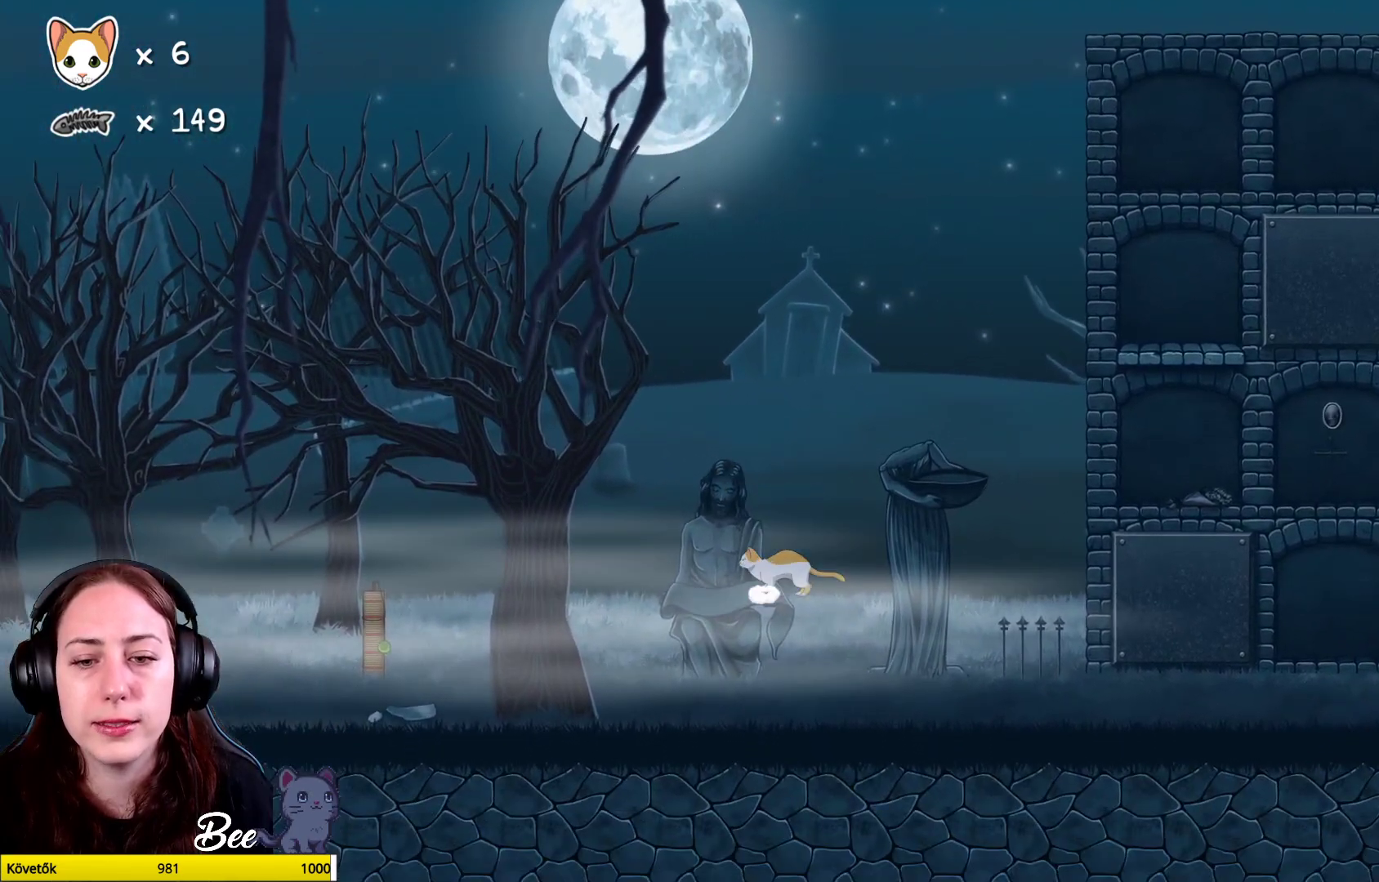
{"buttons": [], "left_stick": "left", "right_stick": "center", "events": [[333, "left_stick", "left"]]}
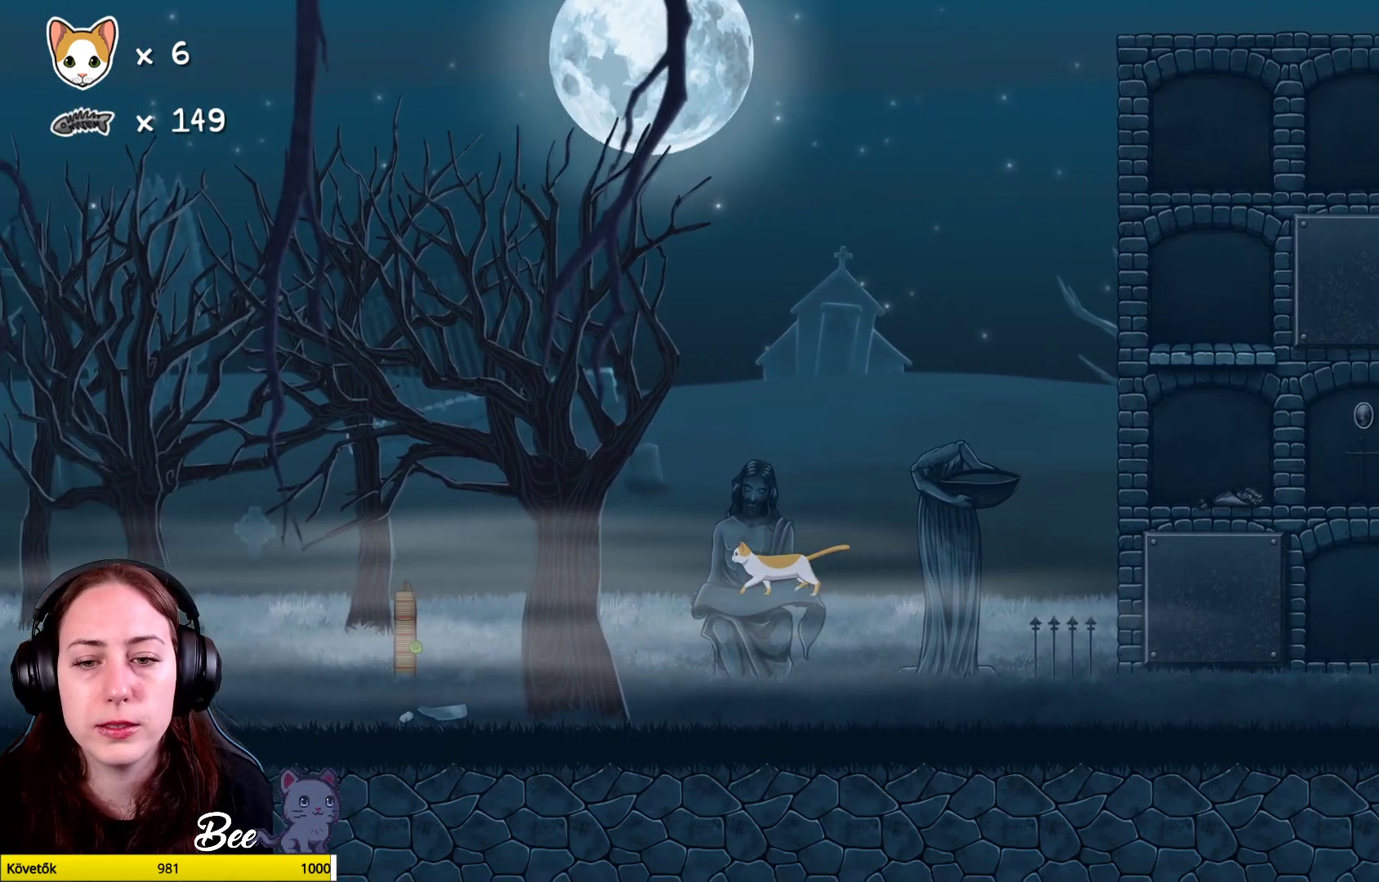
{"buttons": ["A"], "left_stick": "up-right", "right_stick": "center", "events": [[17, "left_stick", "center"], [217, "left_stick", "right"], [333, "left_stick", "up-right"], [350, "A", "down"]]}
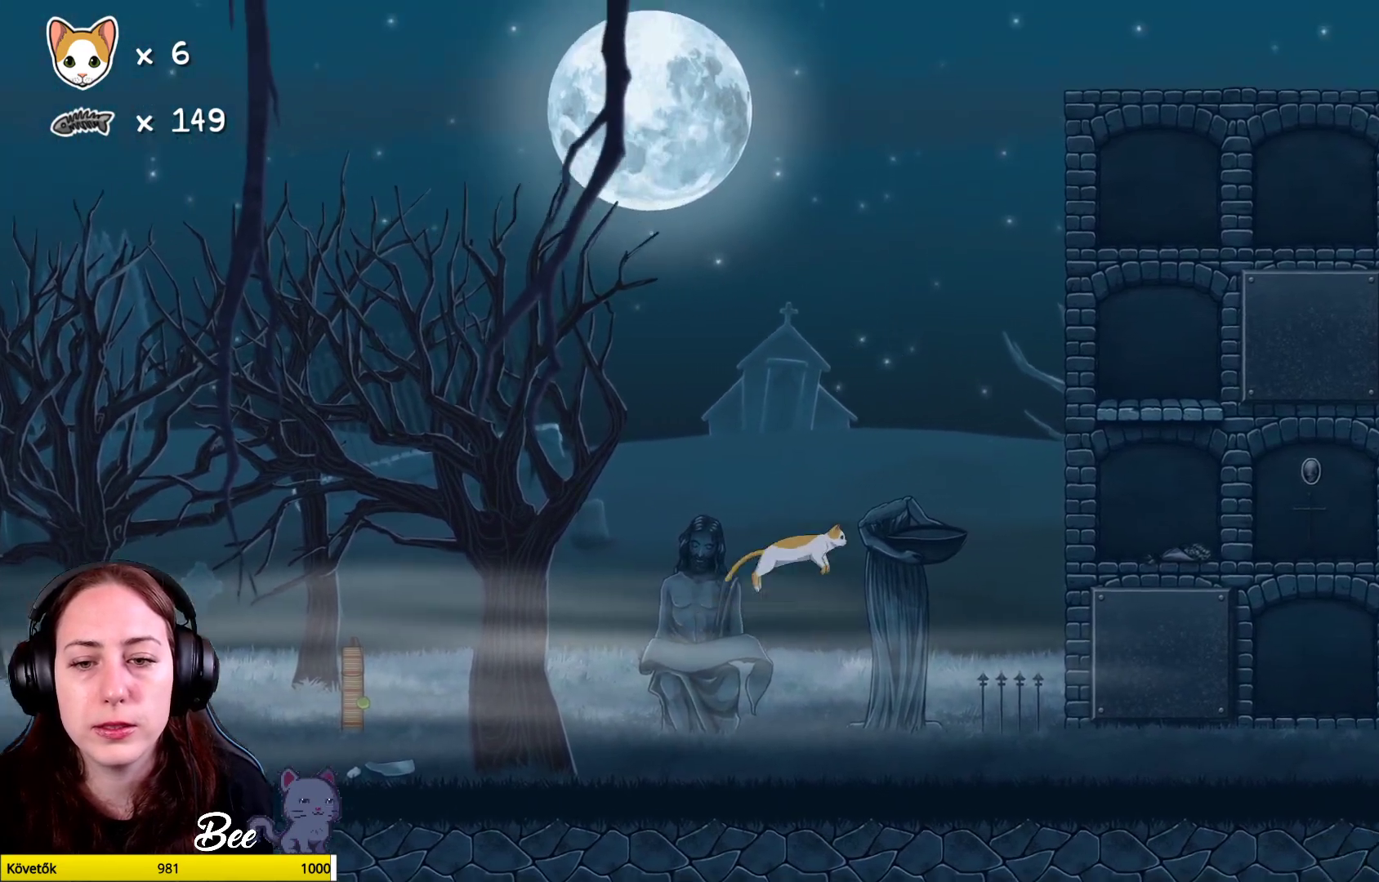
{"buttons": [], "left_stick": "right", "right_stick": "center", "events": [[50, "A", "up"], [133, "A", "down"], [150, "left_stick", "up-left"], [267, "A", "up"], [283, "left_stick", "center"], [500, "left_stick", "right"]]}
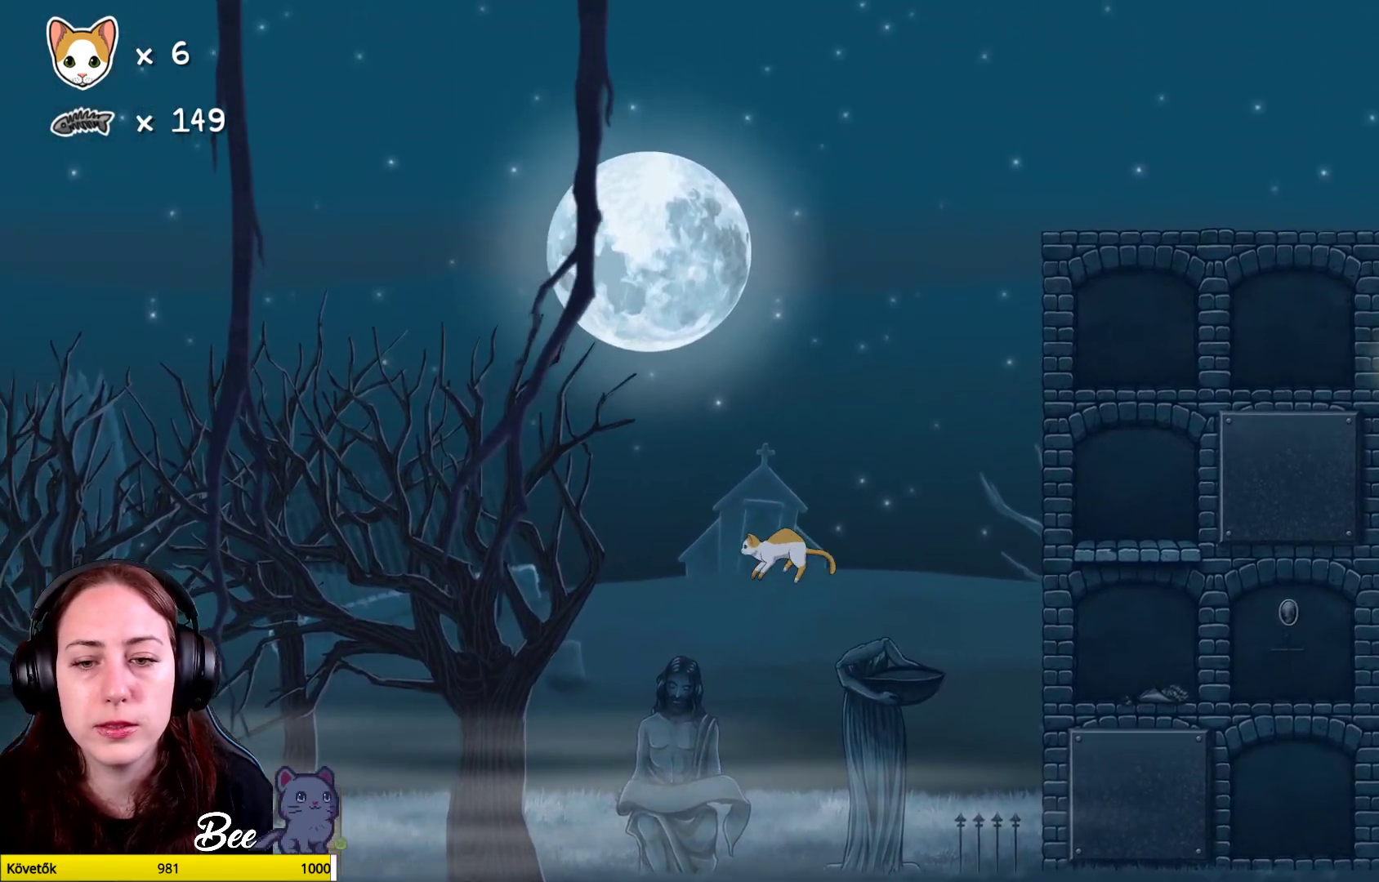
{"buttons": [], "left_stick": "center", "right_stick": "center", "events": [[400, "left_stick", "center"]]}
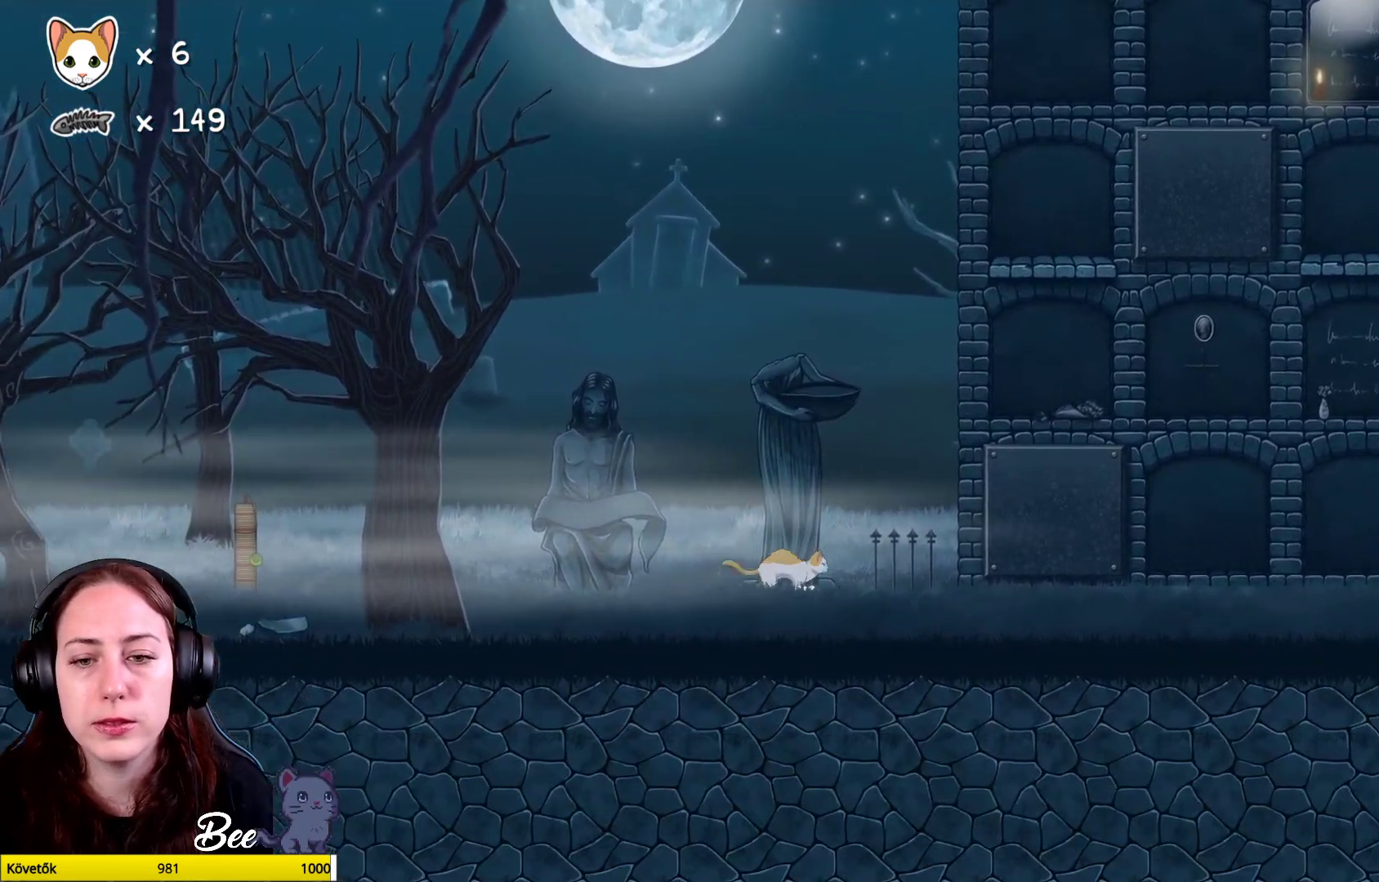
{"buttons": ["A"], "left_stick": "up", "right_stick": "center", "events": [[83, "left_stick", "left"], [333, "A", "down"], [350, "left_stick", "up"]]}
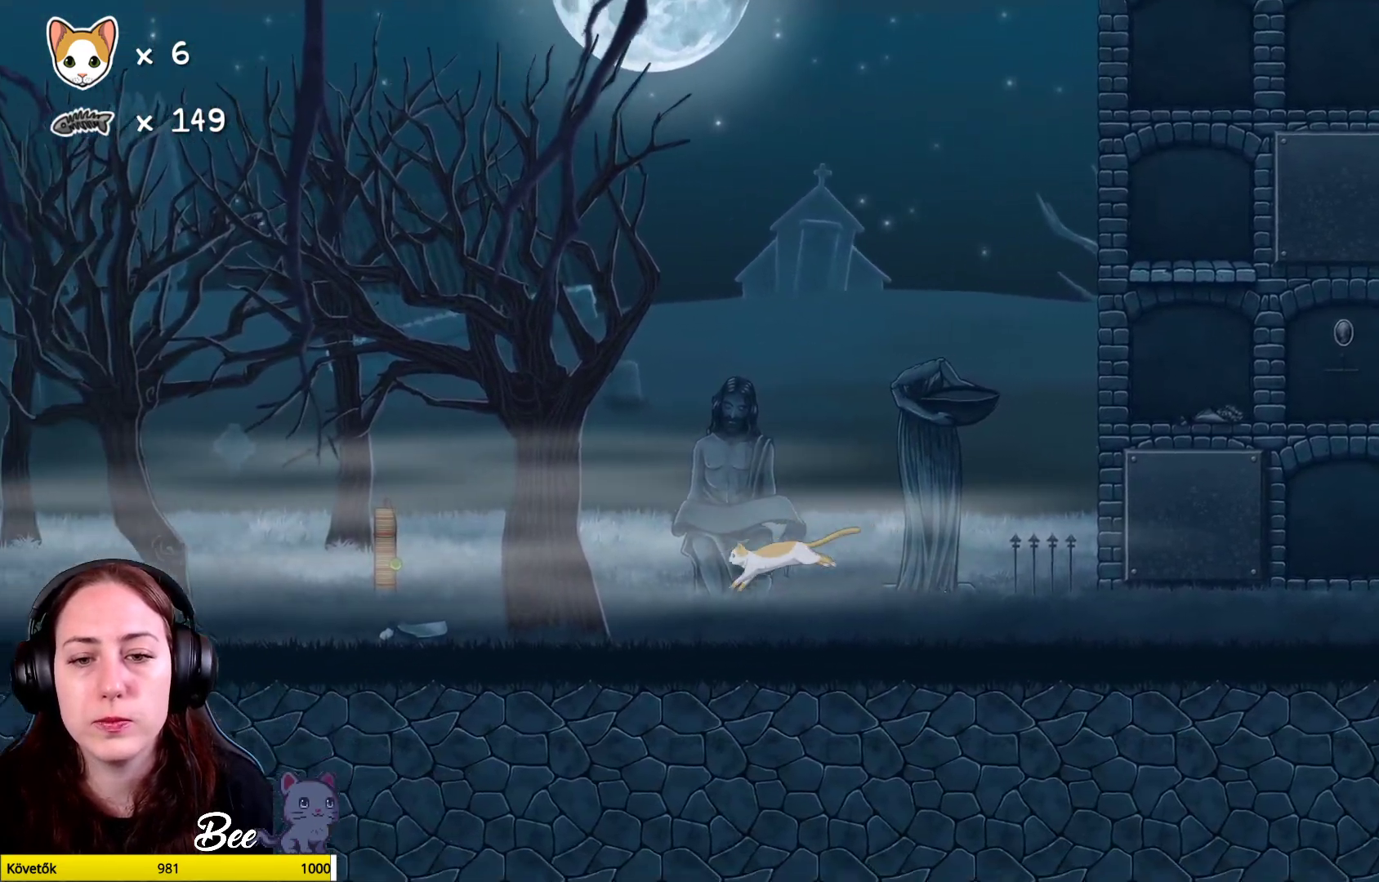
{"buttons": [], "left_stick": "left", "right_stick": "center", "events": [[133, "A", "up"], [167, "left_stick", "up-left"], [283, "left_stick", "left"]]}
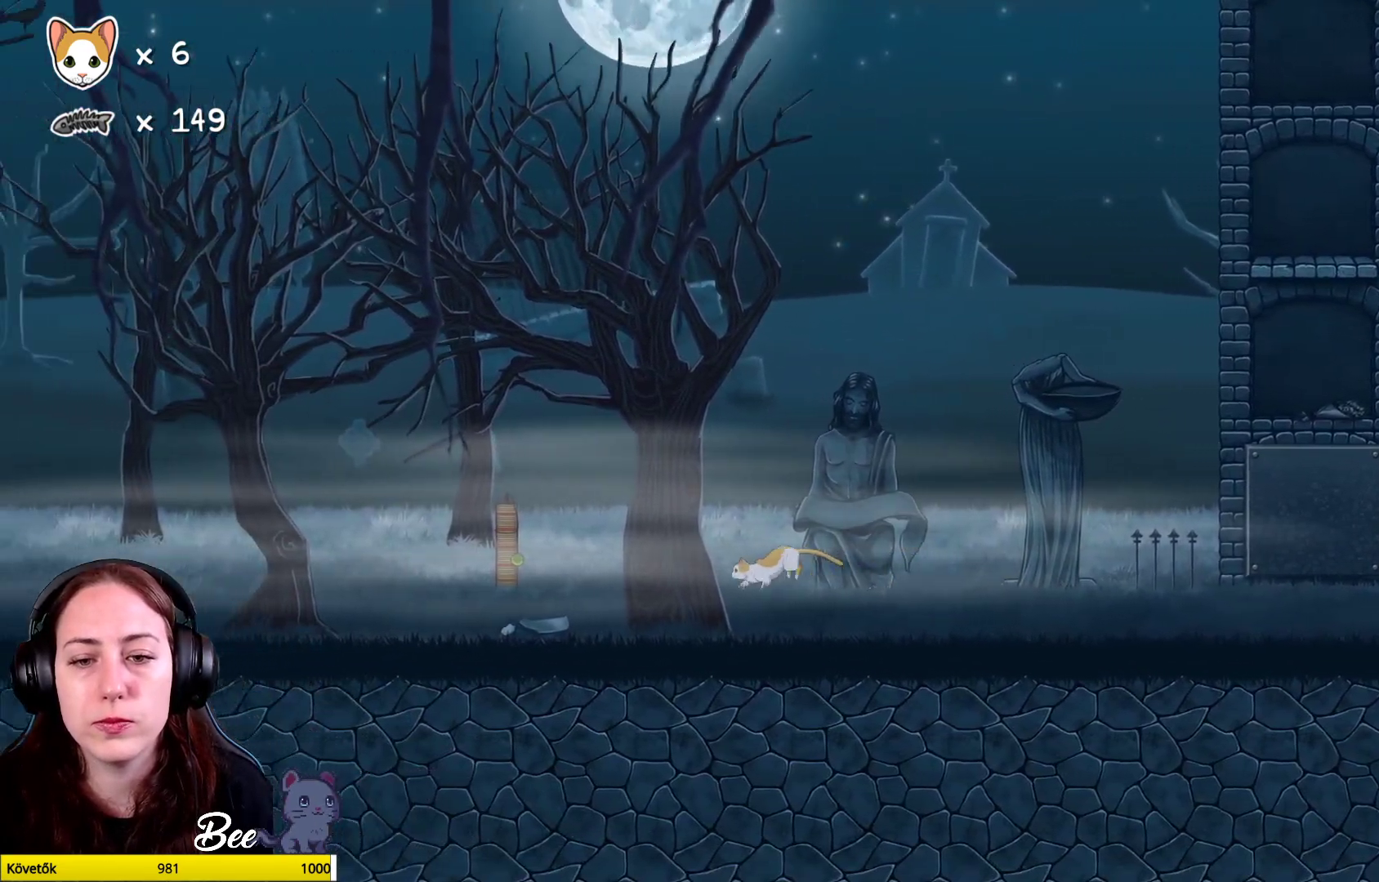
{"buttons": ["A"], "left_stick": "up-right", "right_stick": "center", "events": [[100, "left_stick", "up-left"], [250, "left_stick", "up-right"], [317, "A", "down"], [317, "left_stick", "center"], [467, "left_stick", "up-right"]]}
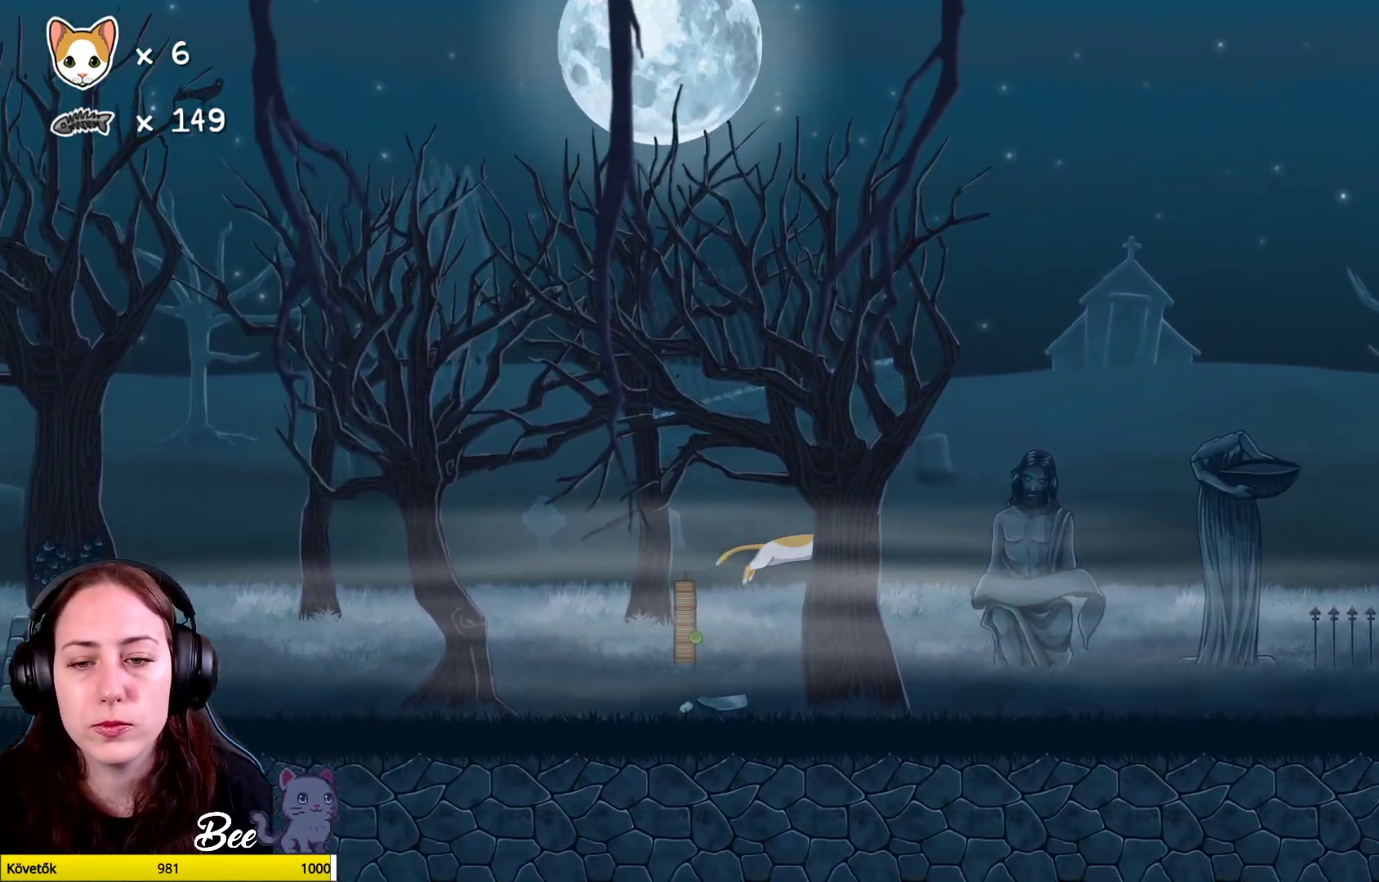
{"buttons": [], "left_stick": "center", "right_stick": "center", "events": [[267, "A", "up"], [333, "left_stick", "center"]]}
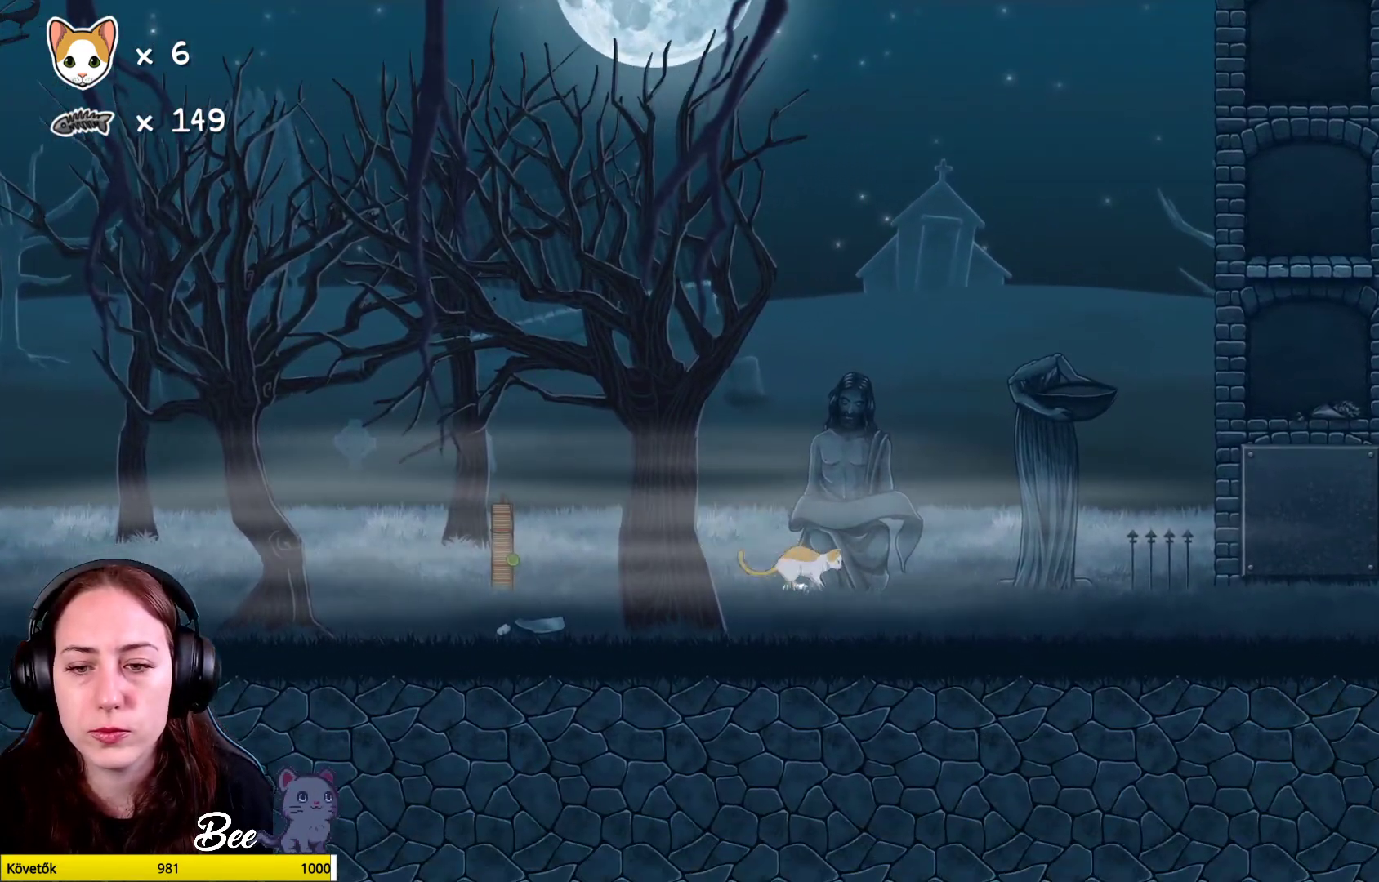
{"buttons": [], "left_stick": "up-right", "right_stick": "center", "events": [[67, "left_stick", "left"], [300, "left_stick", "center"], [483, "left_stick", "up-right"]]}
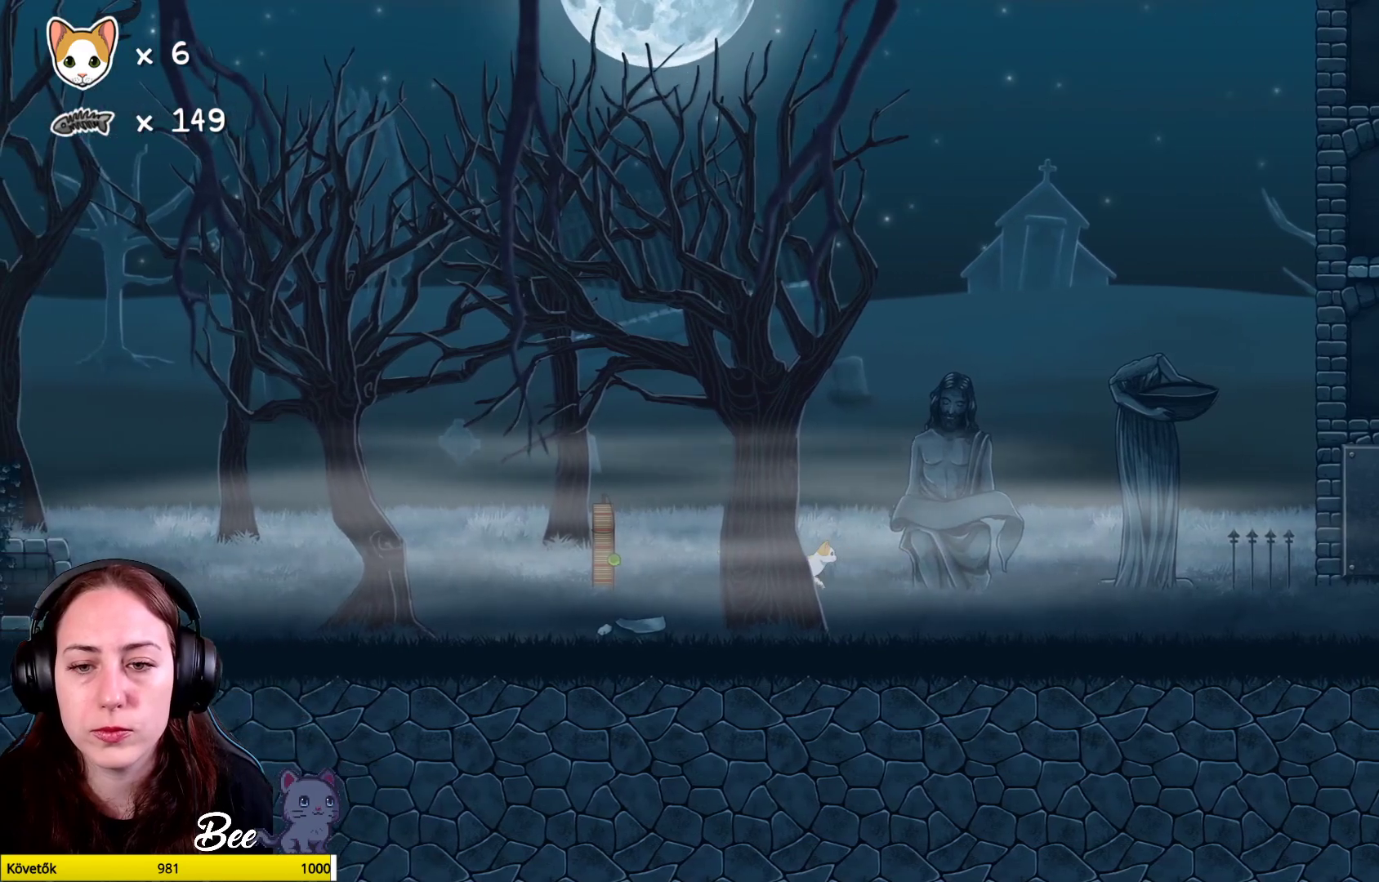
{"buttons": [], "left_stick": "up", "right_stick": "center", "events": [[117, "A", "down"], [250, "left_stick", "up"], [450, "A", "up"]]}
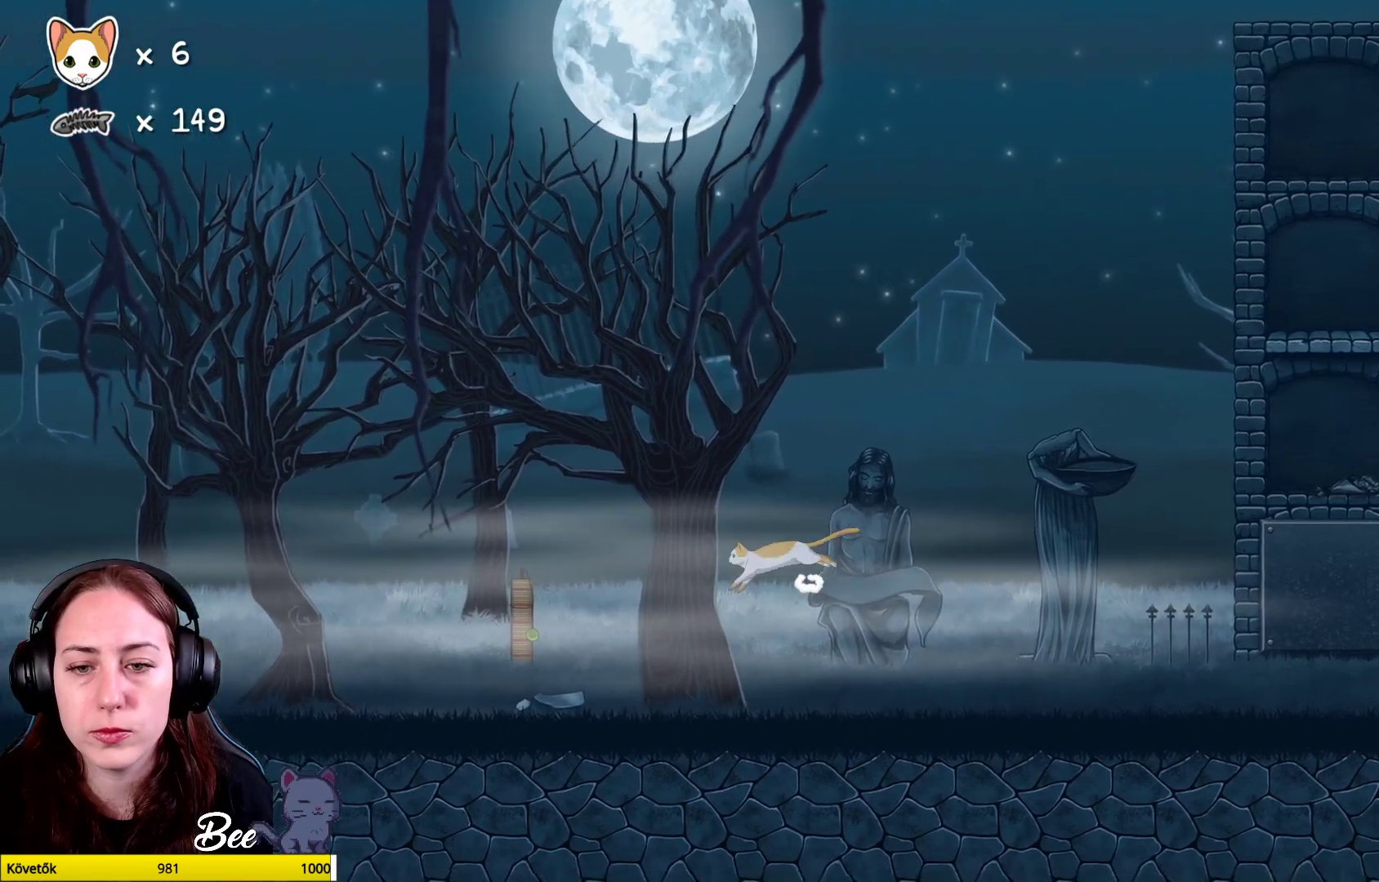
{"buttons": ["A"], "left_stick": "center", "right_stick": "center", "events": [[67, "left_stick", "center"], [450, "A", "down"]]}
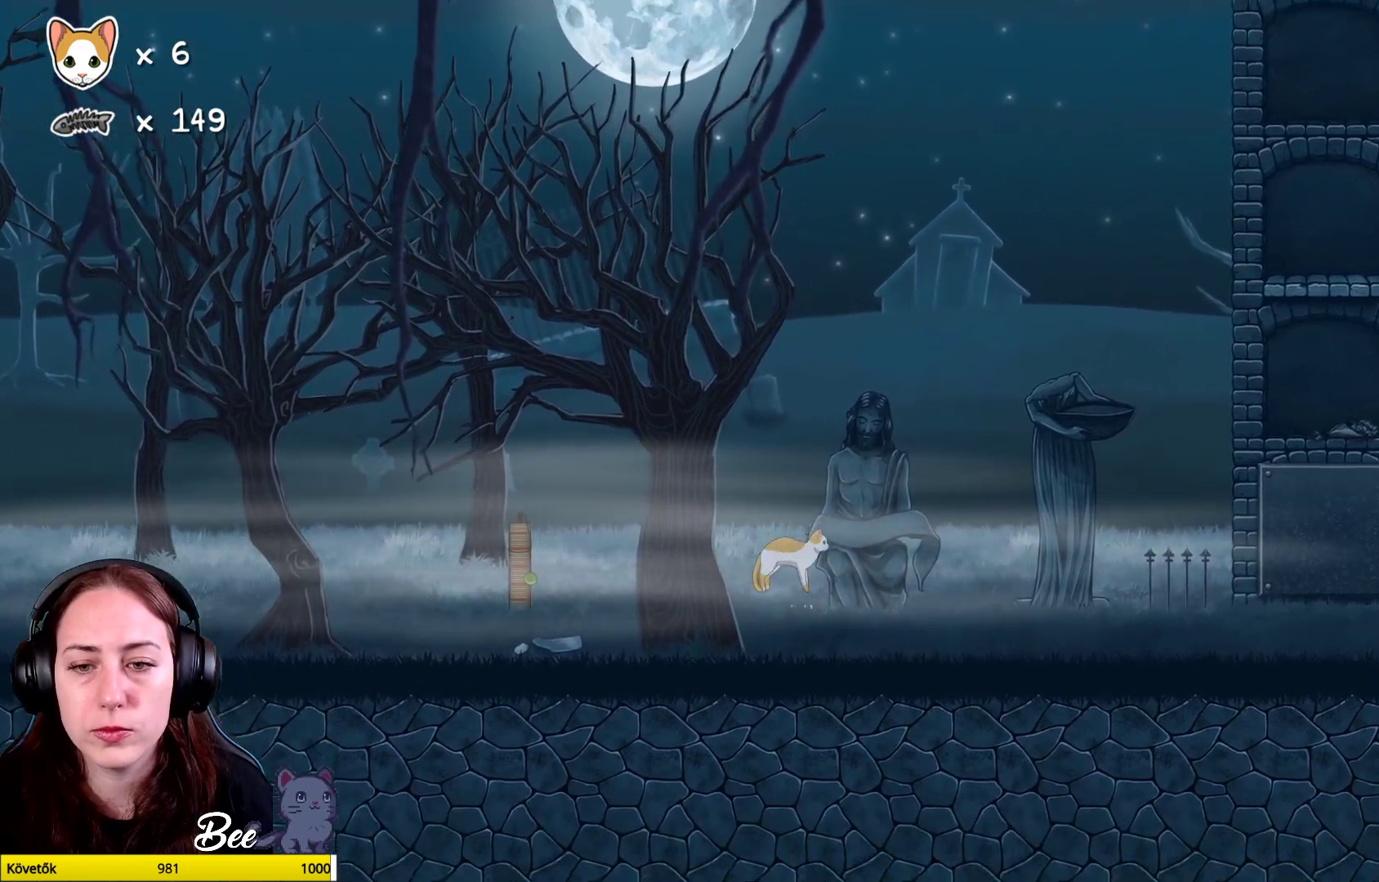
{"buttons": ["A"], "left_stick": "right", "right_stick": "center", "events": [[233, "A", "up"], [333, "A", "down"], [450, "left_stick", "right"]]}
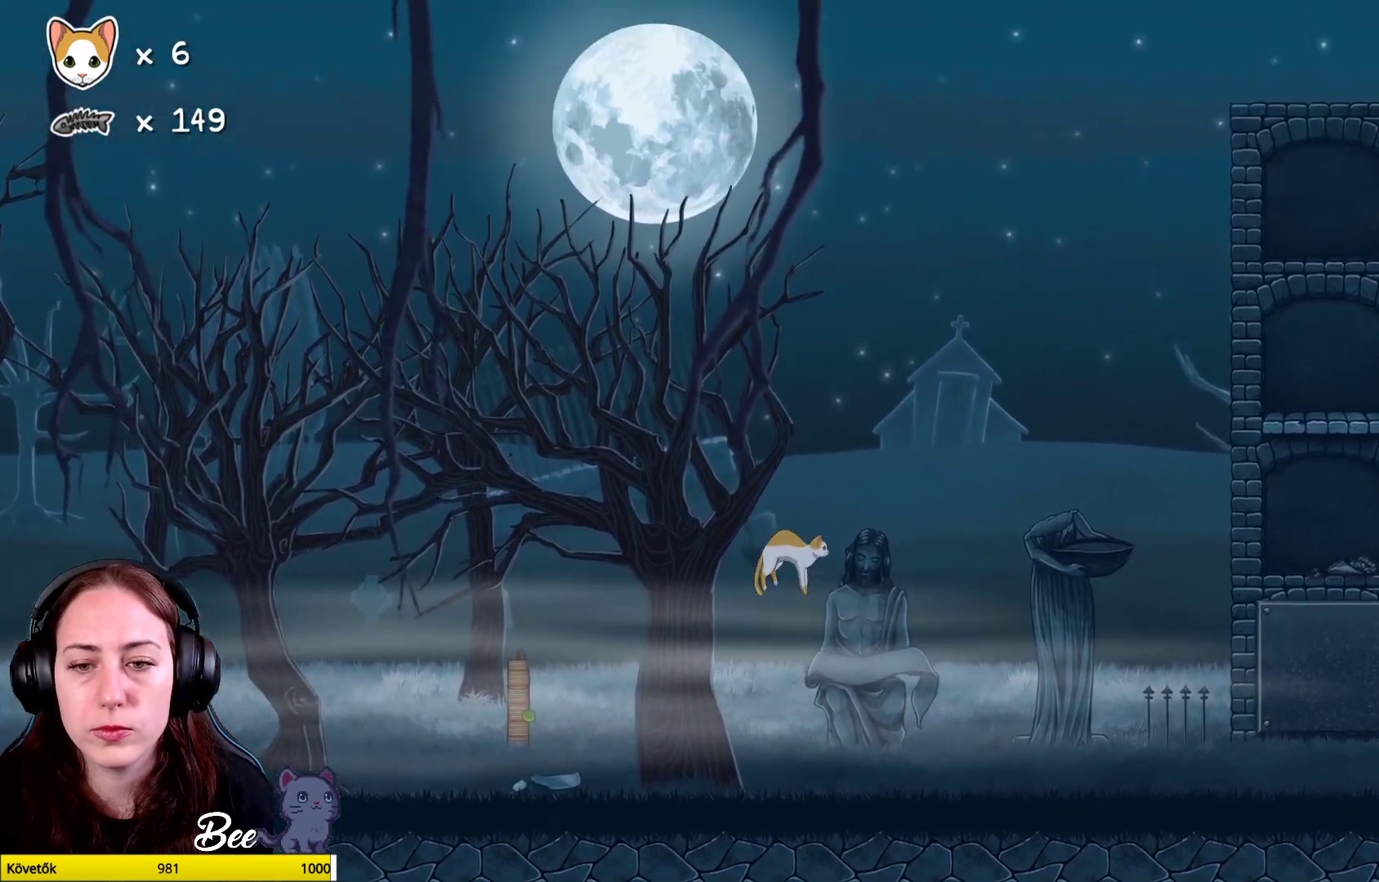
{"buttons": [], "left_stick": "center", "right_stick": "center", "events": [[17, "left_stick", "up-right"], [150, "A", "up"], [150, "left_stick", "center"]]}
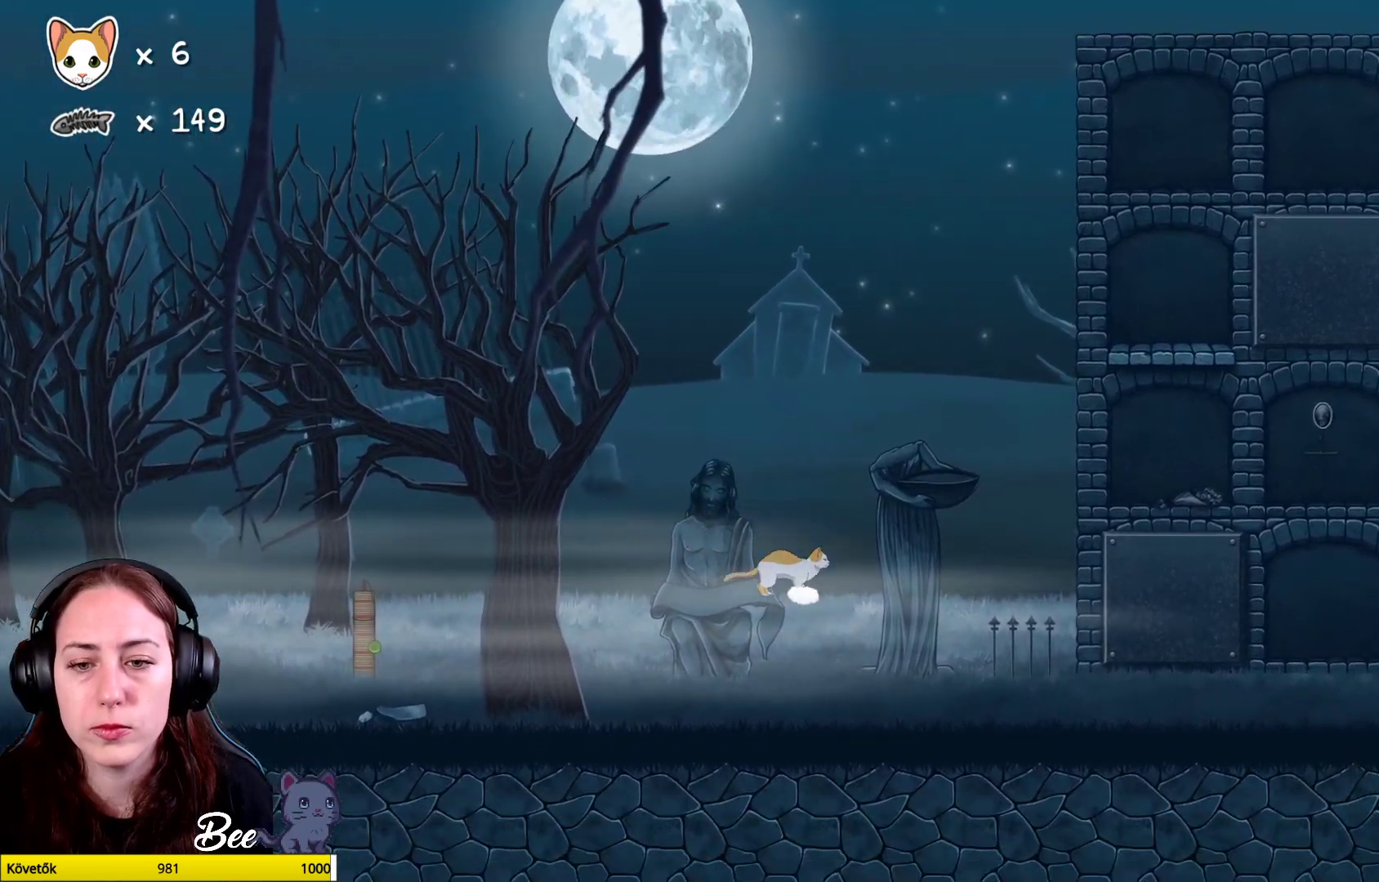
{"buttons": ["A"], "left_stick": "right", "right_stick": "center", "events": [[117, "A", "down"], [300, "A", "up"], [417, "A", "down"], [450, "left_stick", "right"]]}
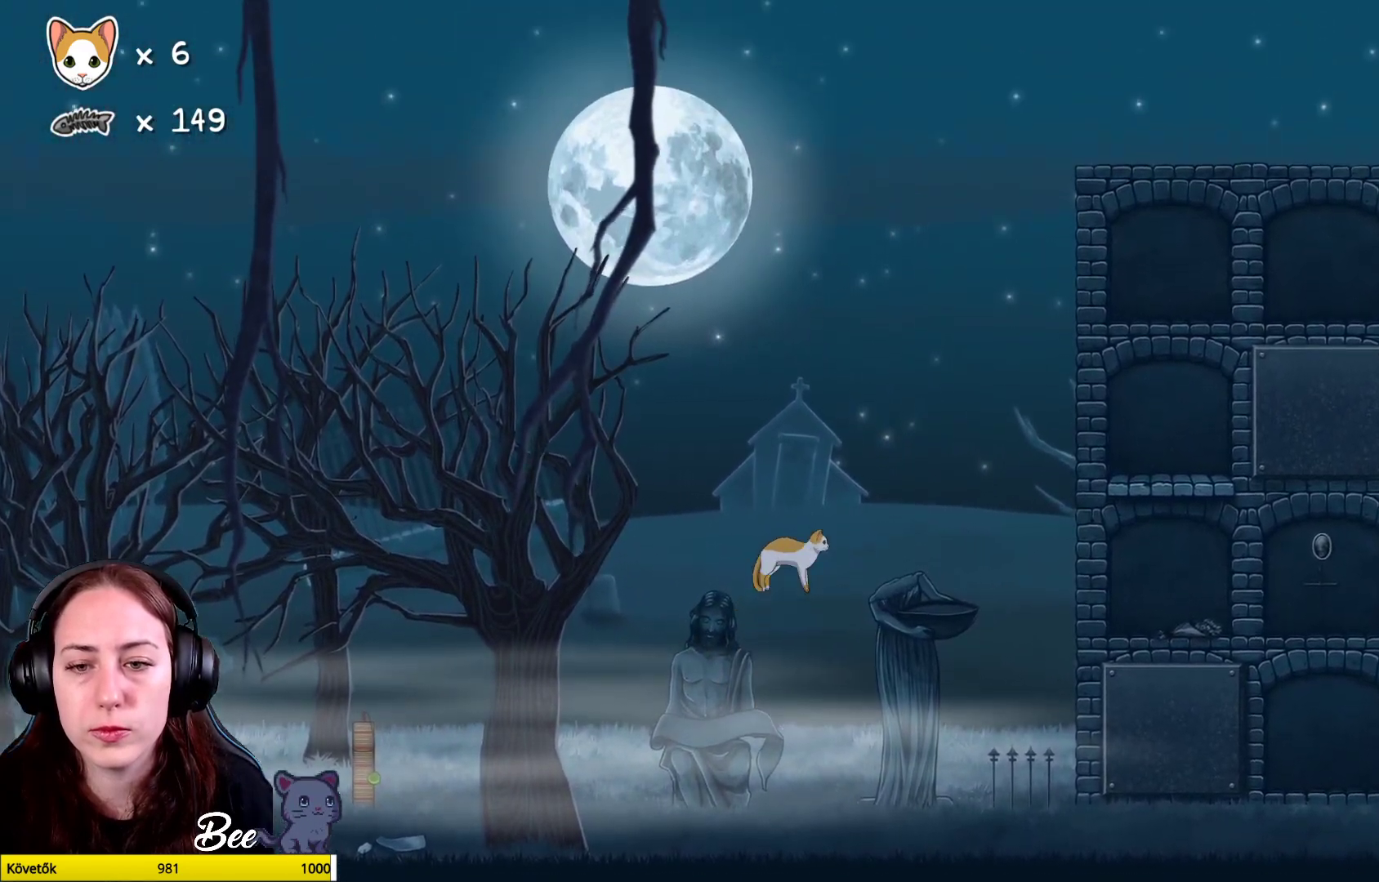
{"buttons": [], "left_stick": "center", "right_stick": "center", "events": [[17, "left_stick", "center"], [150, "left_stick", "up-right"], [300, "A", "up"], [350, "left_stick", "center"]]}
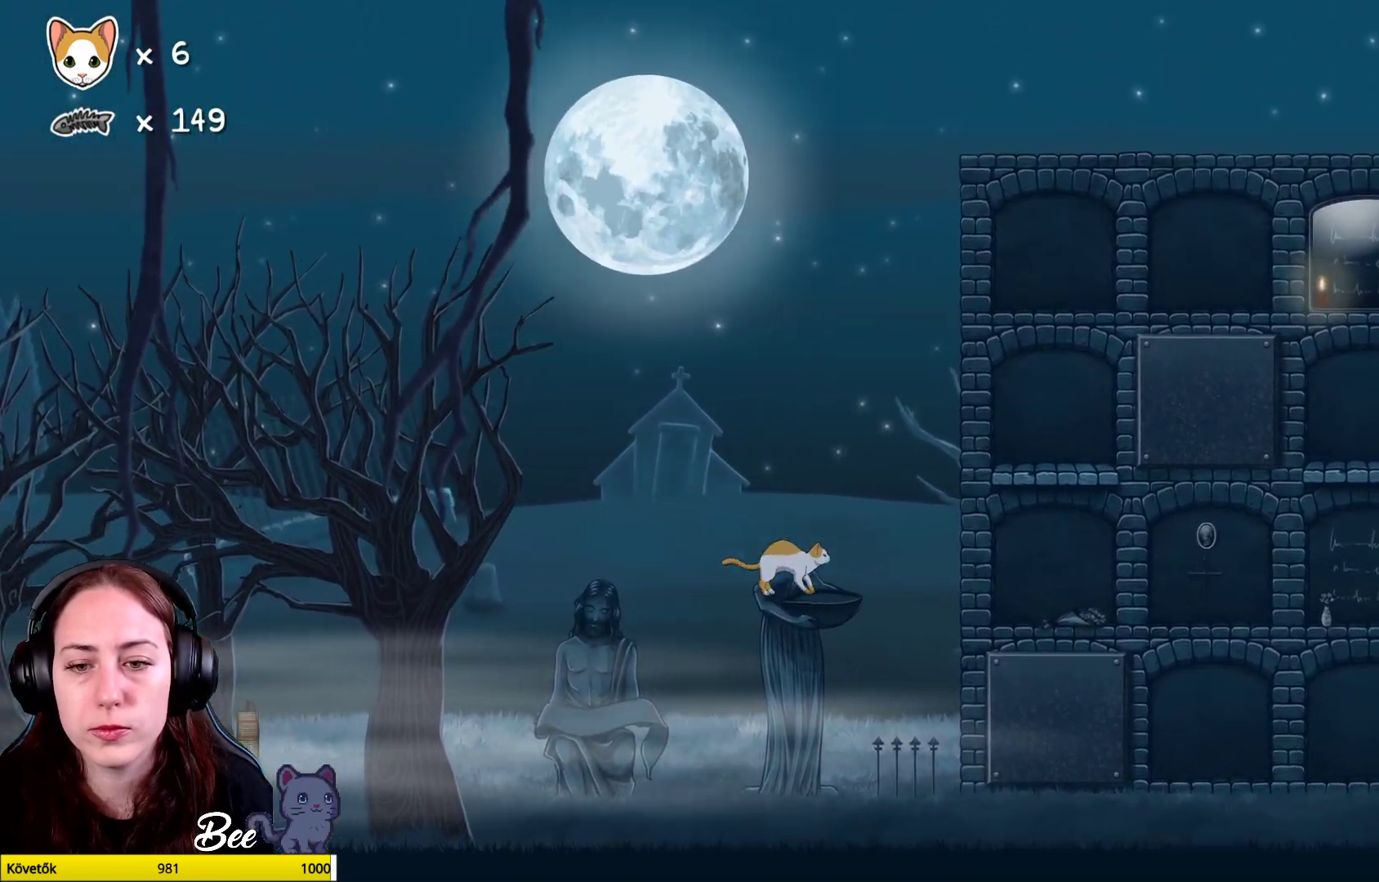
{"buttons": [], "left_stick": "center", "right_stick": "center", "events": []}
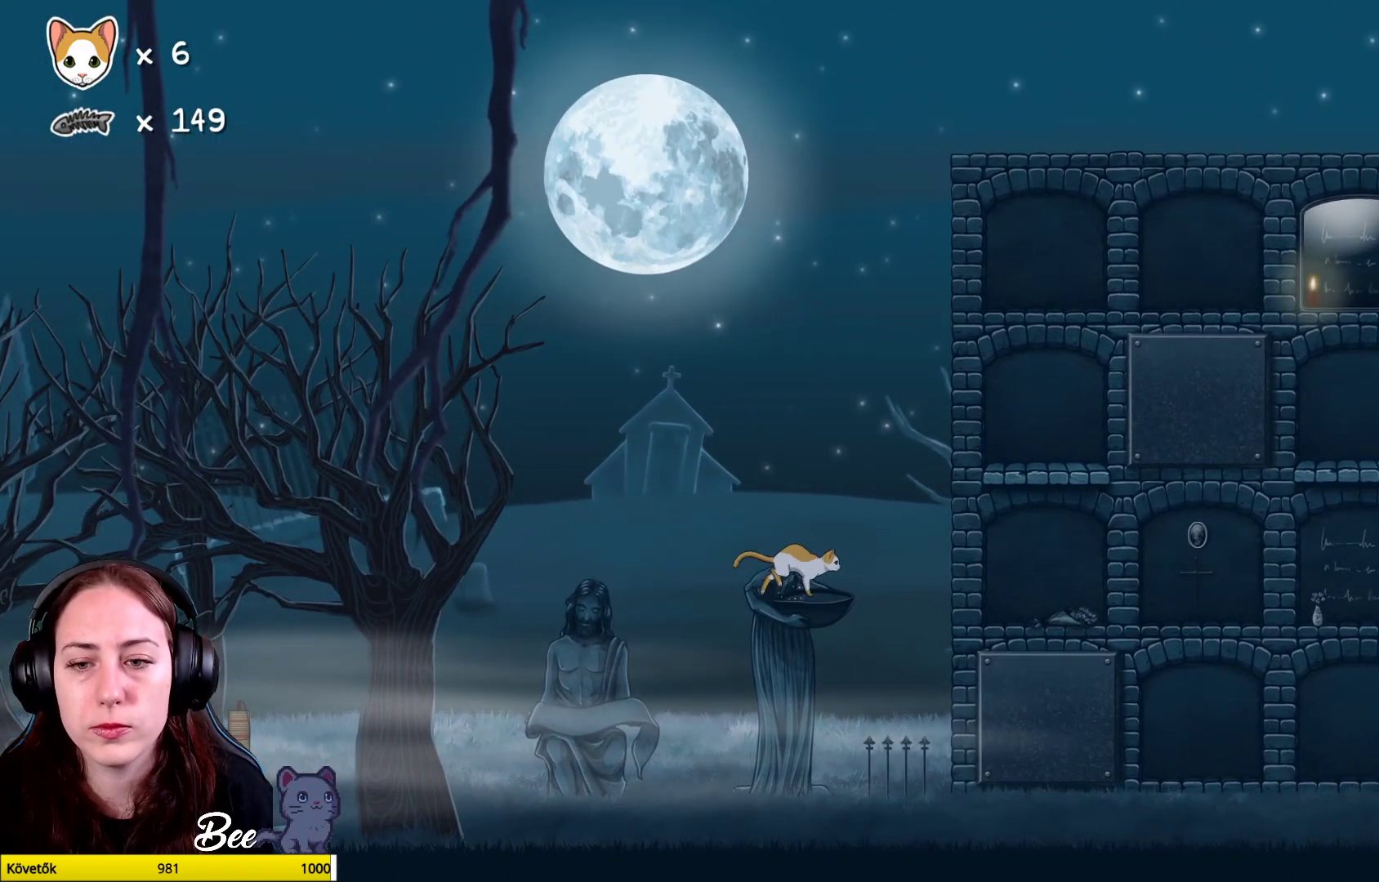
{"buttons": ["A"], "left_stick": "up", "right_stick": "center", "events": [[33, "left_stick", "up-right"], [150, "A", "down"], [217, "left_stick", "up"], [450, "A", "up"], [500, "A", "down"]]}
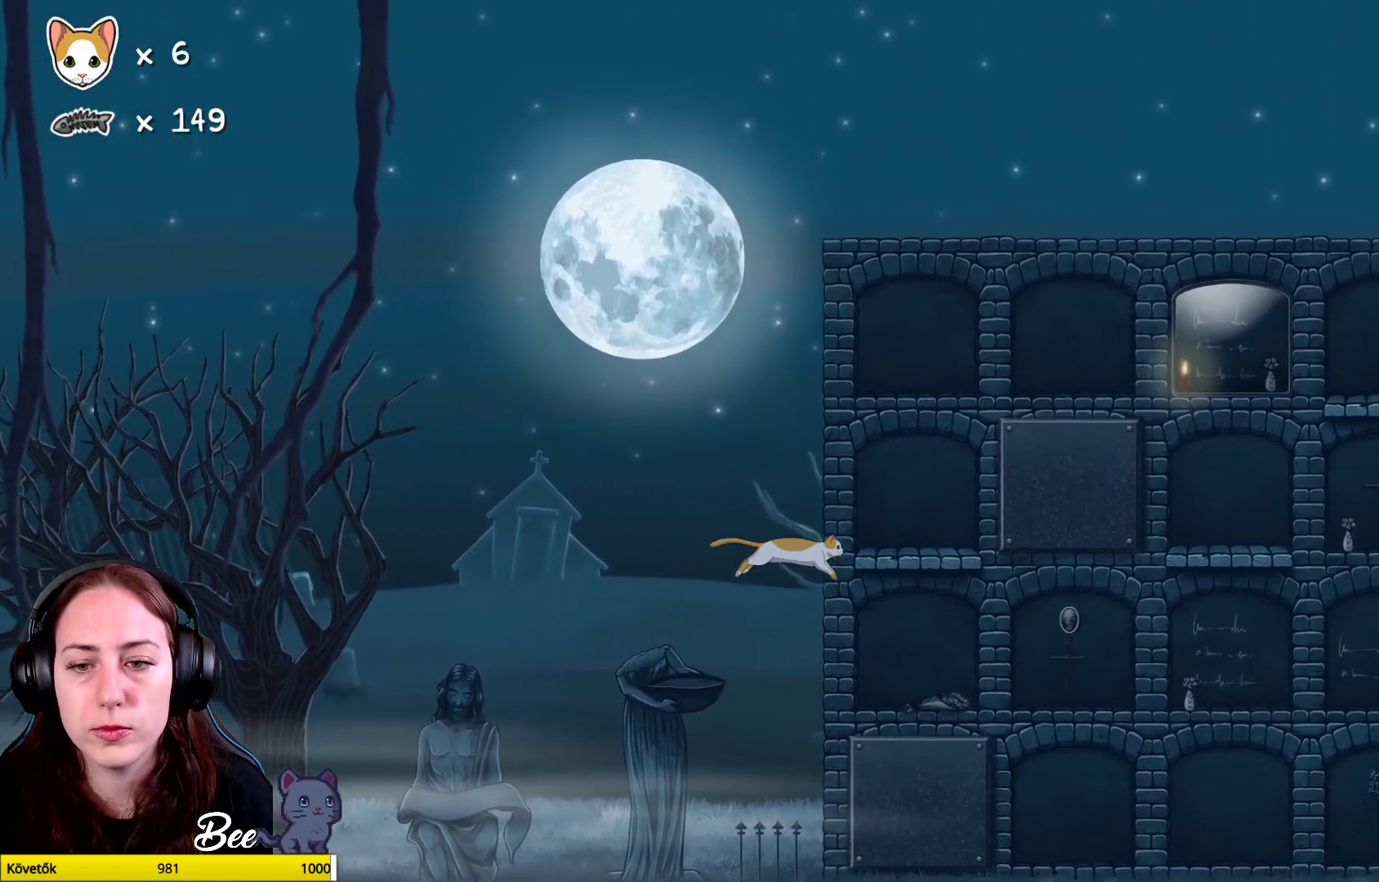
{"buttons": [], "left_stick": "up-right", "right_stick": "center", "events": [[333, "A", "up"], [467, "left_stick", "up-right"]]}
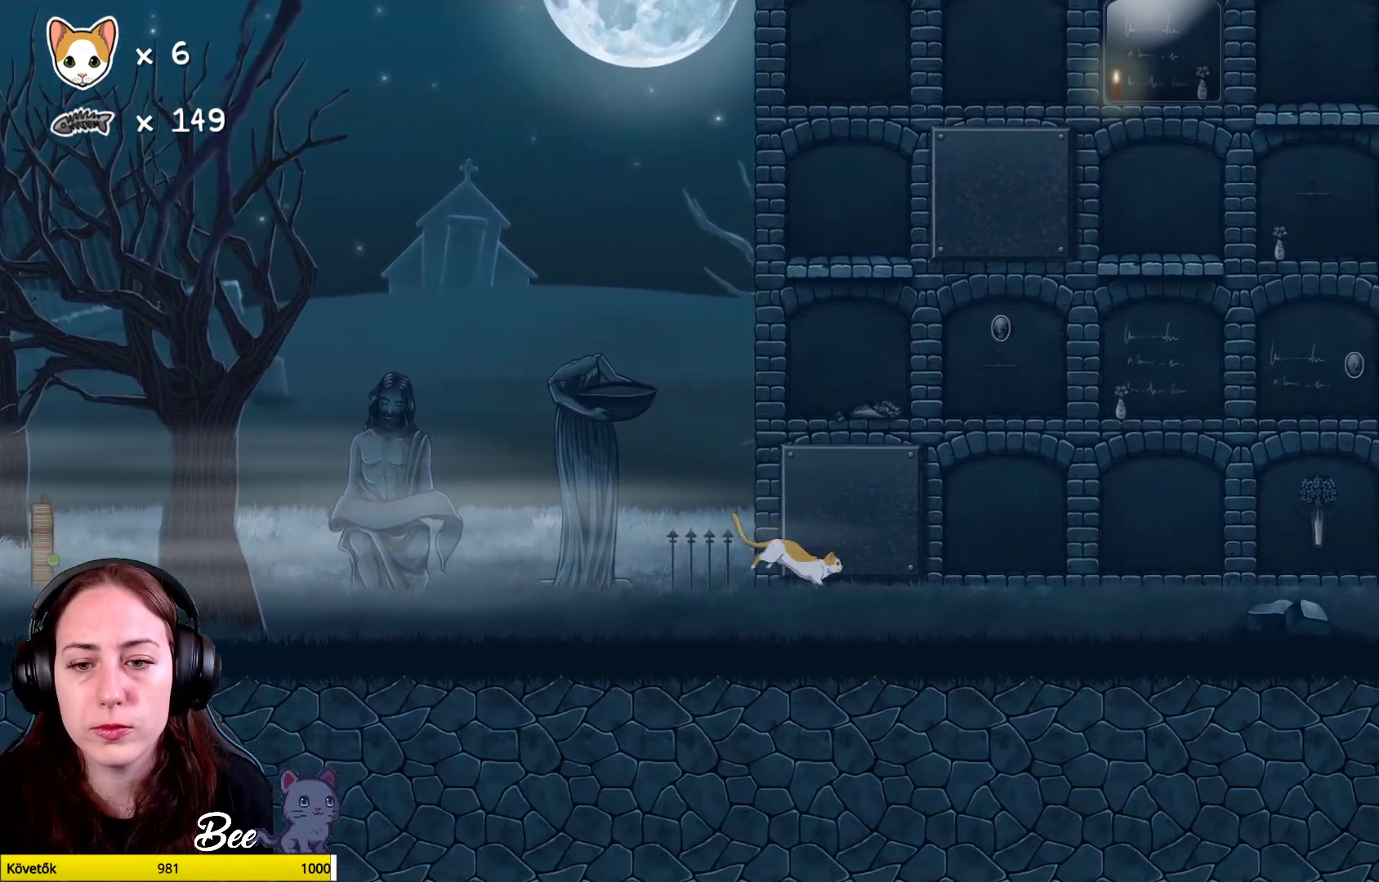
{"buttons": [], "left_stick": "left", "right_stick": "center", "events": [[217, "left_stick", "center"], [483, "left_stick", "left"]]}
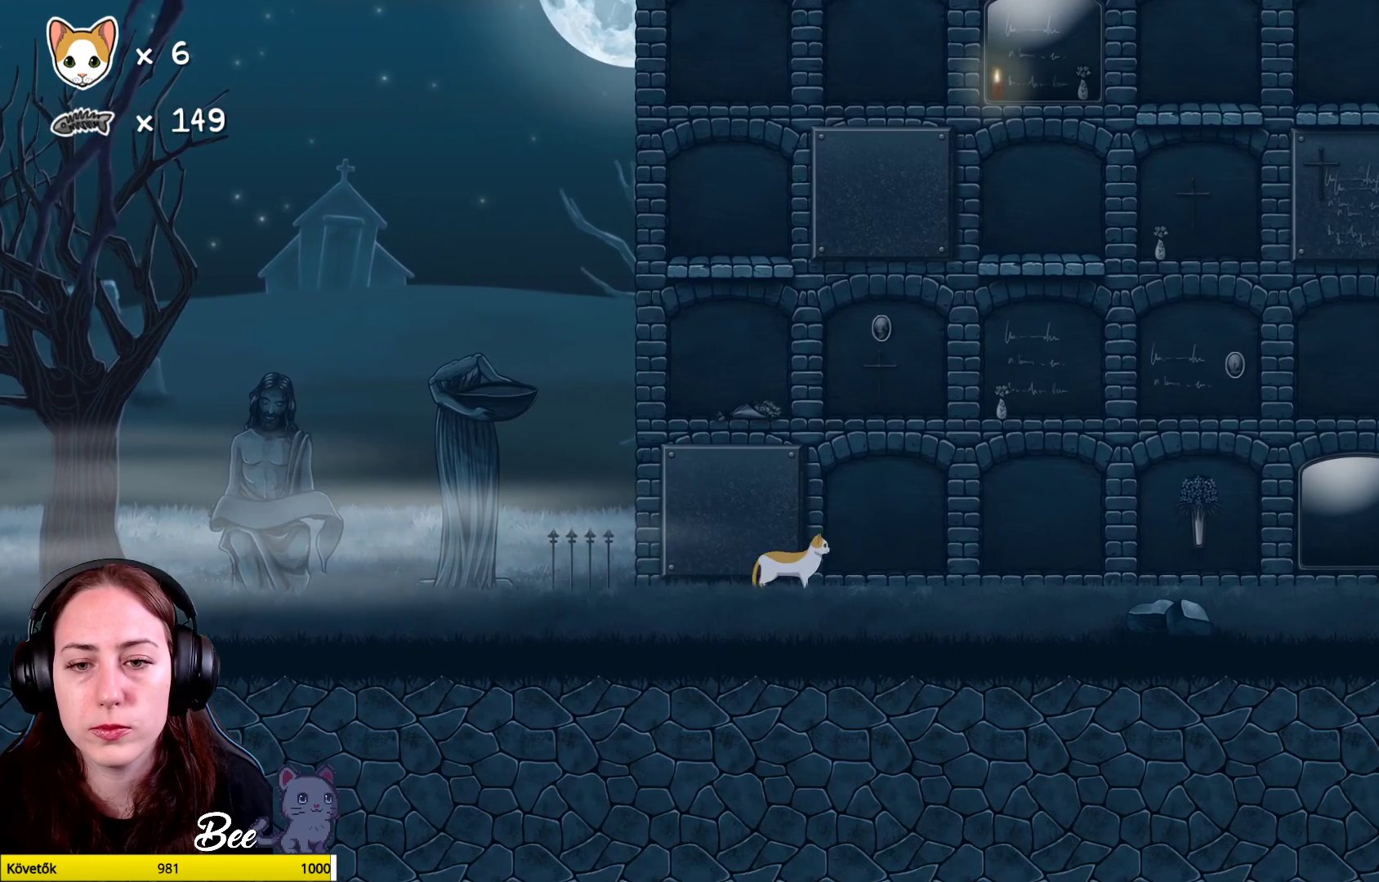
{"buttons": ["A"], "left_stick": "left", "right_stick": "center", "events": [[200, "A", "down"]]}
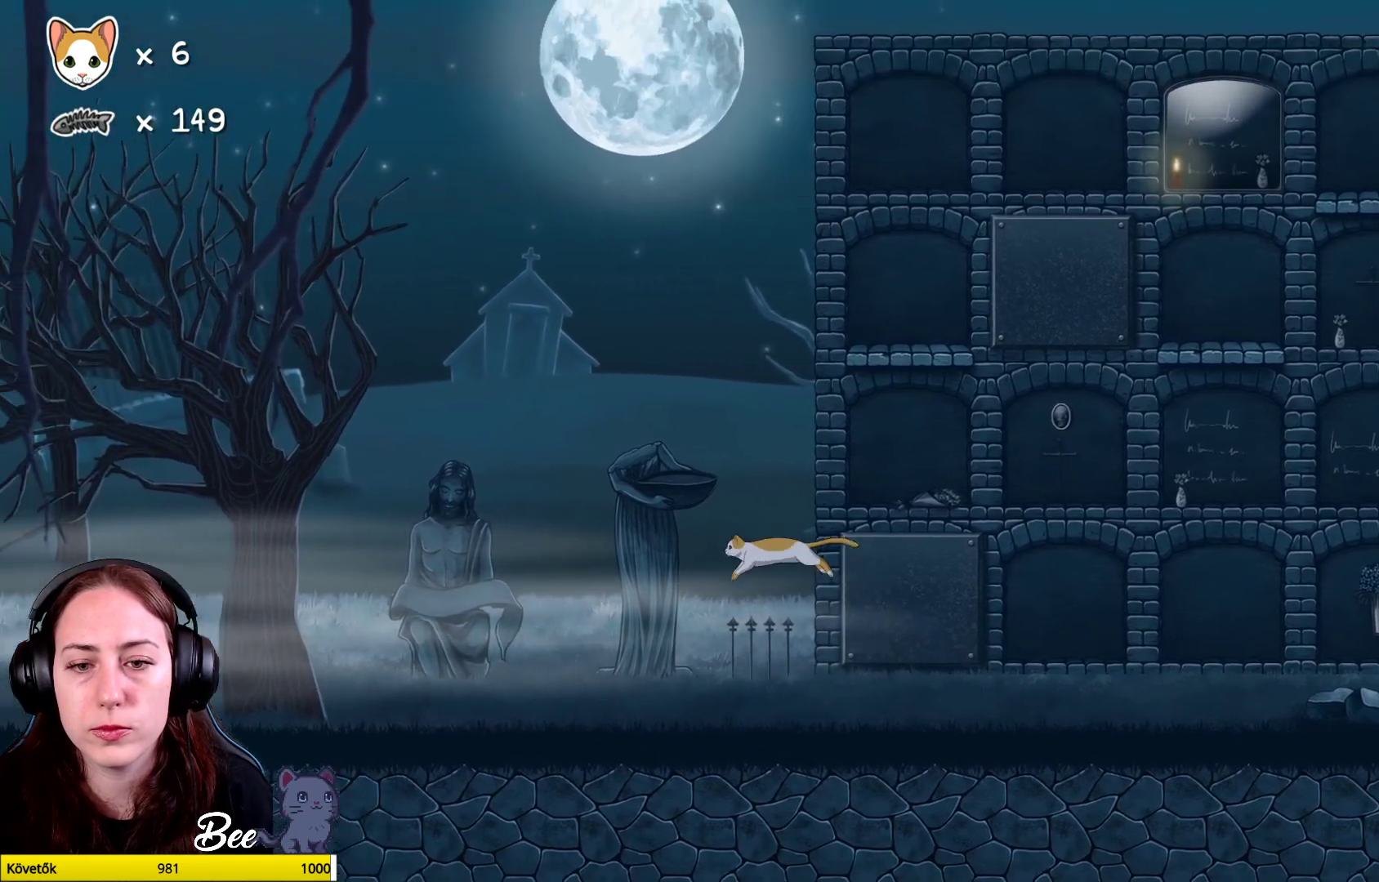
{"buttons": [], "left_stick": "center", "right_stick": "center", "events": [[133, "A", "up"], [350, "left_stick", "center"]]}
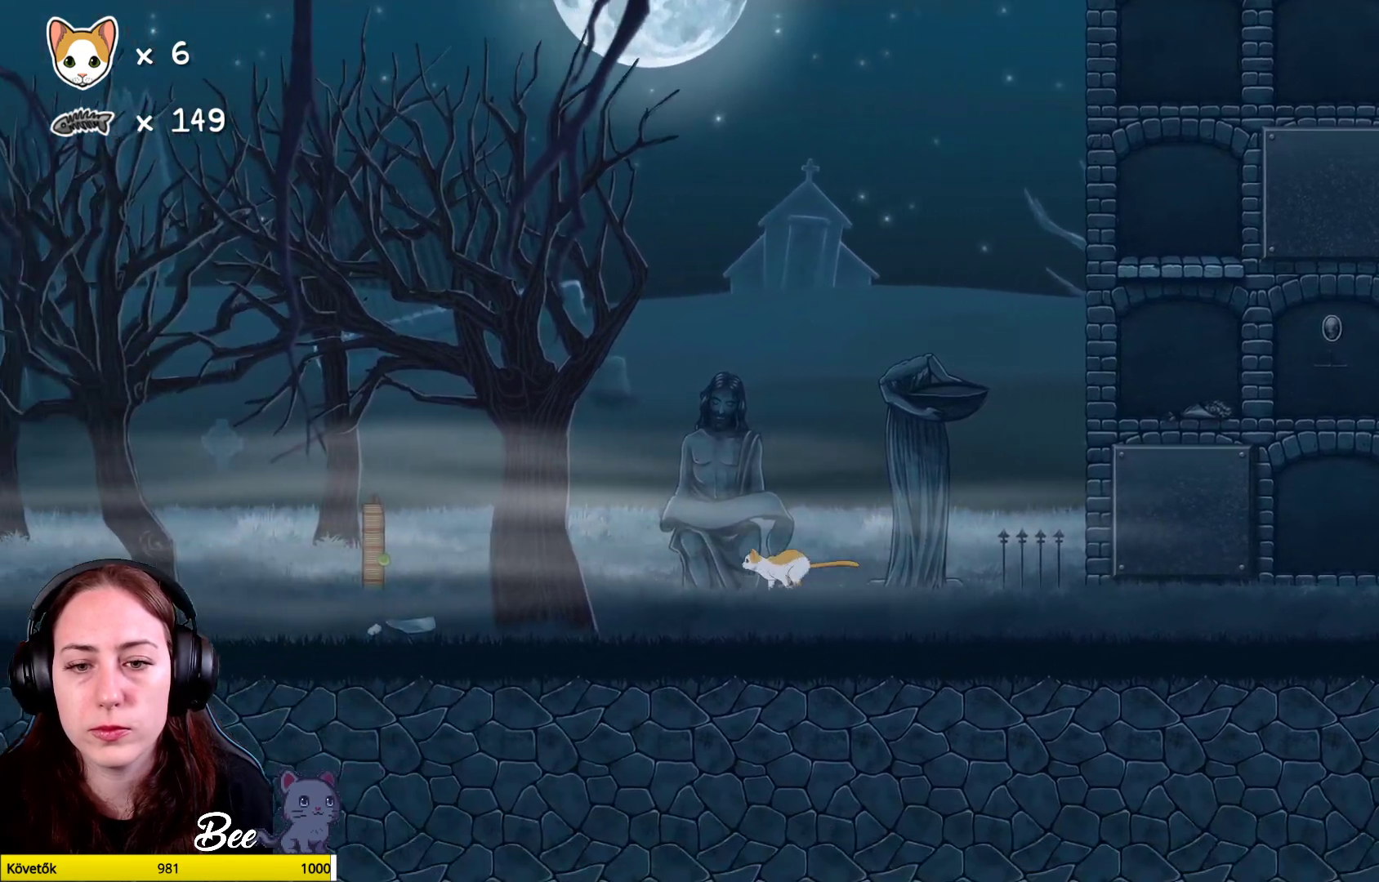
{"buttons": [], "left_stick": "left", "right_stick": "center", "events": [[133, "A", "down"], [200, "A", "up"], [233, "left_stick", "left"]]}
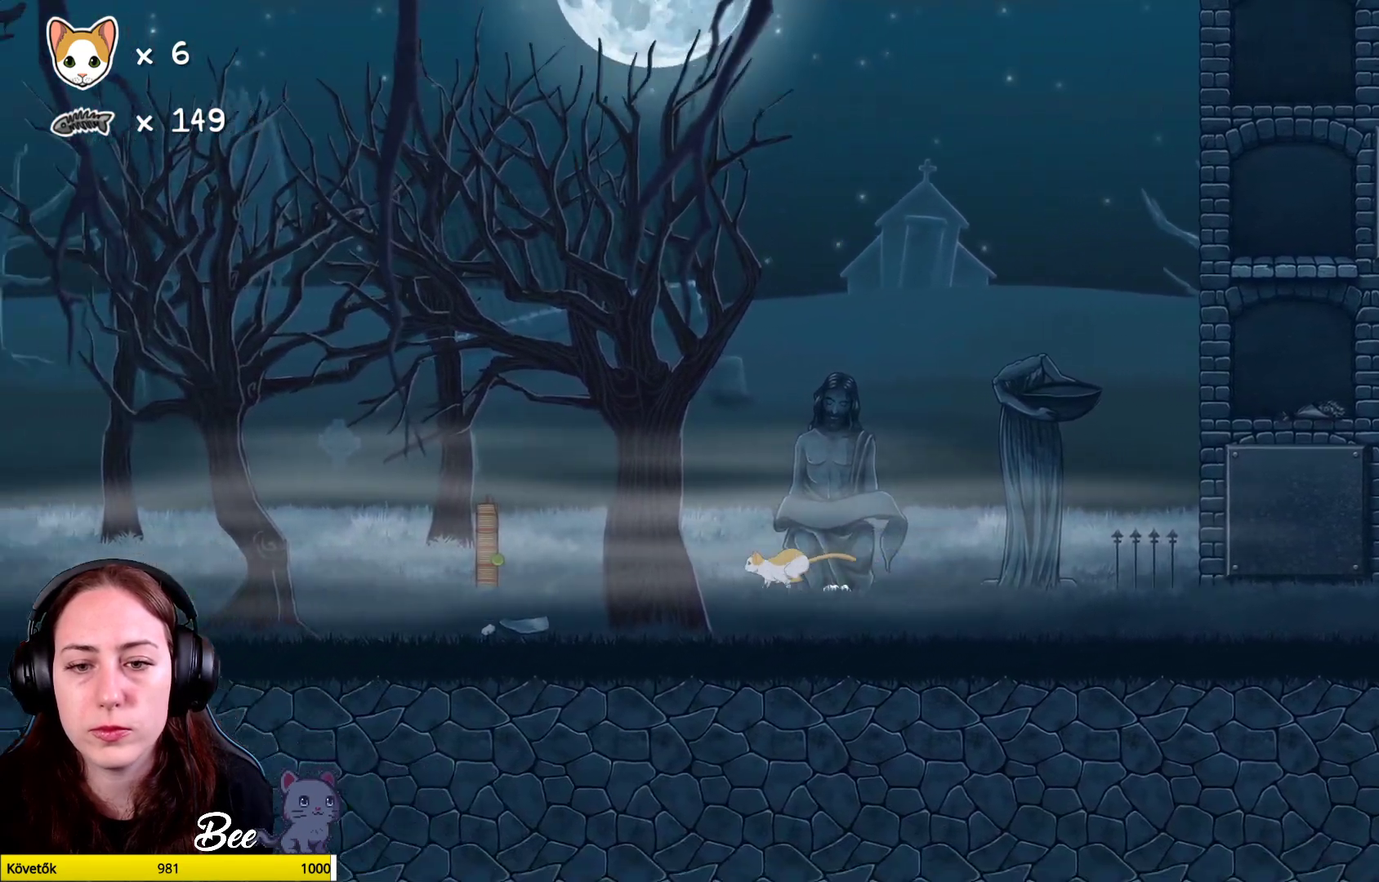
{"buttons": [], "left_stick": "up-right", "right_stick": "center", "events": [[167, "left_stick", "center"], [333, "left_stick", "up-right"]]}
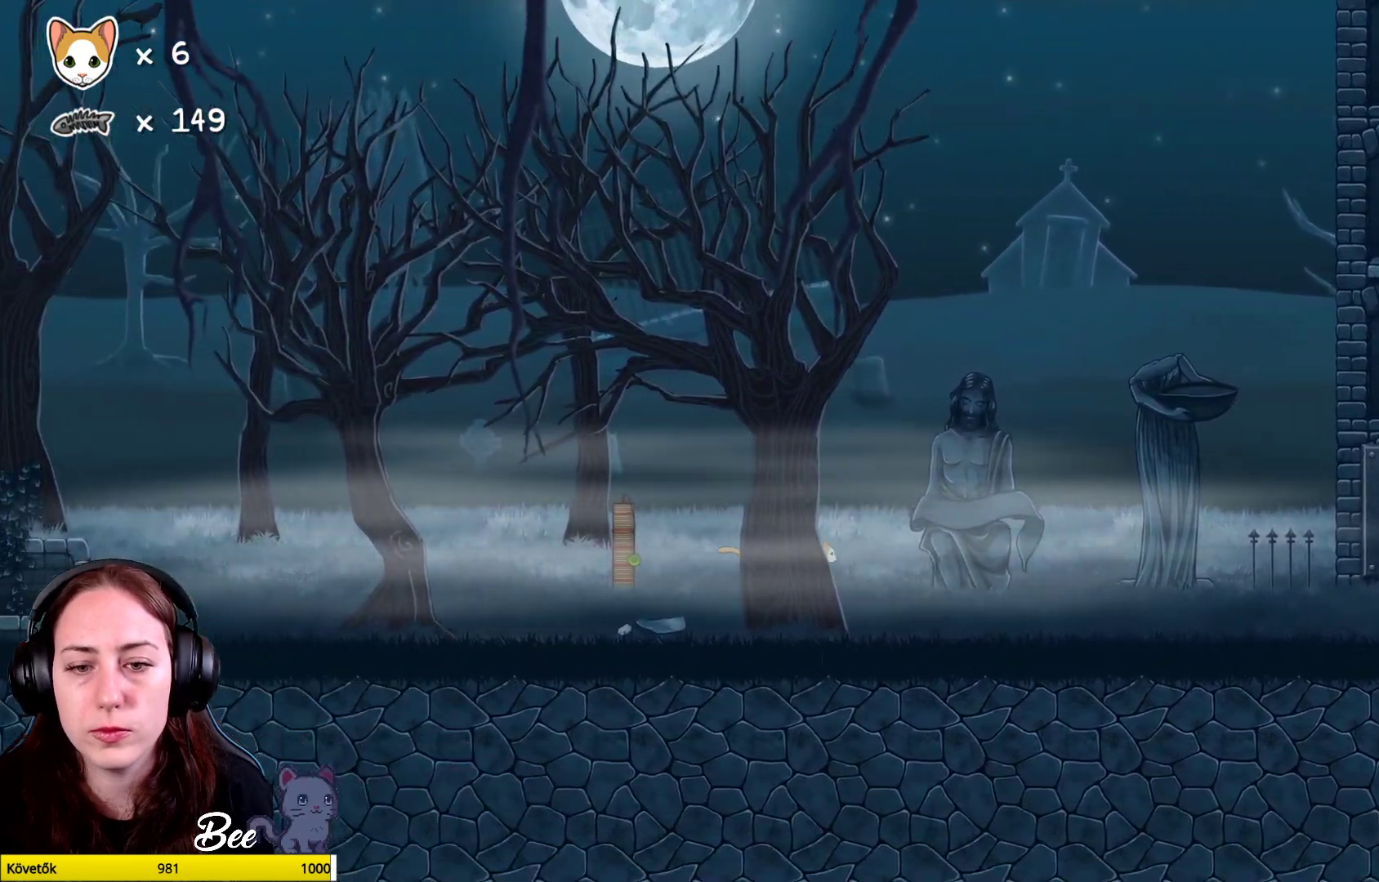
{"buttons": [], "left_stick": "center", "right_stick": "center", "events": [[33, "left_stick", "center"]]}
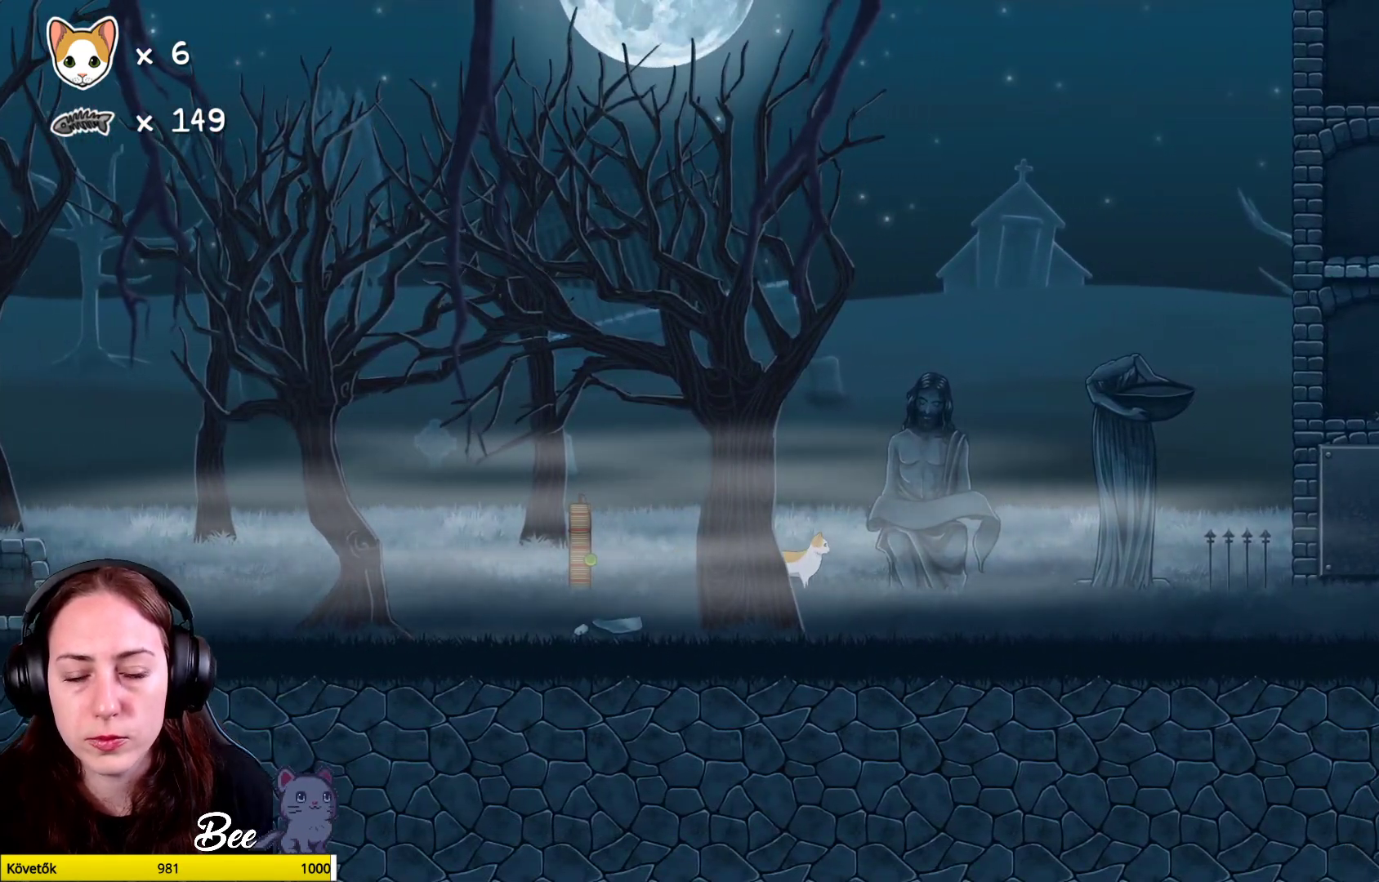
{"buttons": [], "left_stick": "center", "right_stick": "center", "events": []}
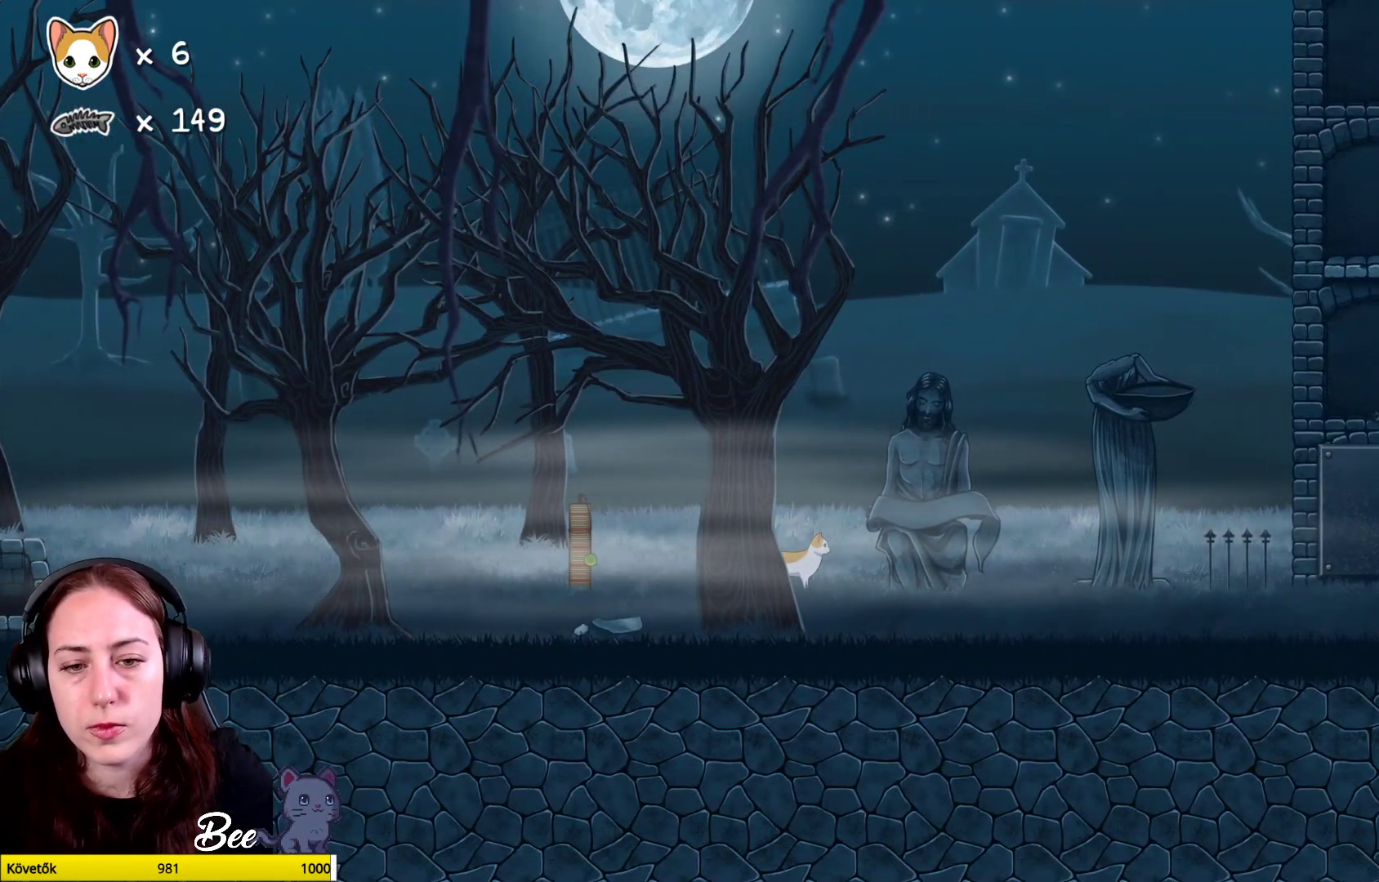
{"buttons": [], "left_stick": "center", "right_stick": "center", "events": []}
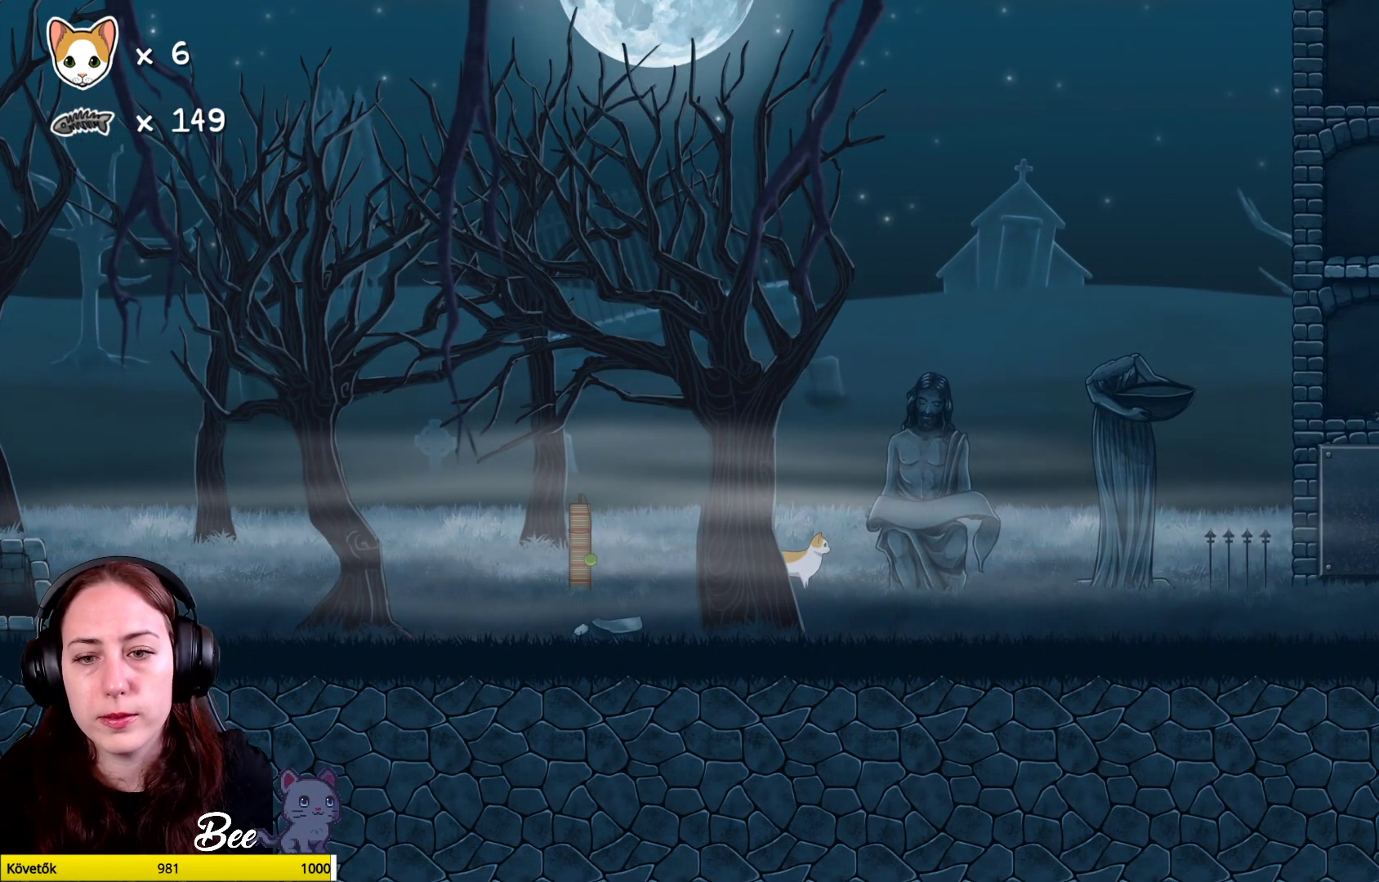
{"buttons": [], "left_stick": "center", "right_stick": "center", "events": []}
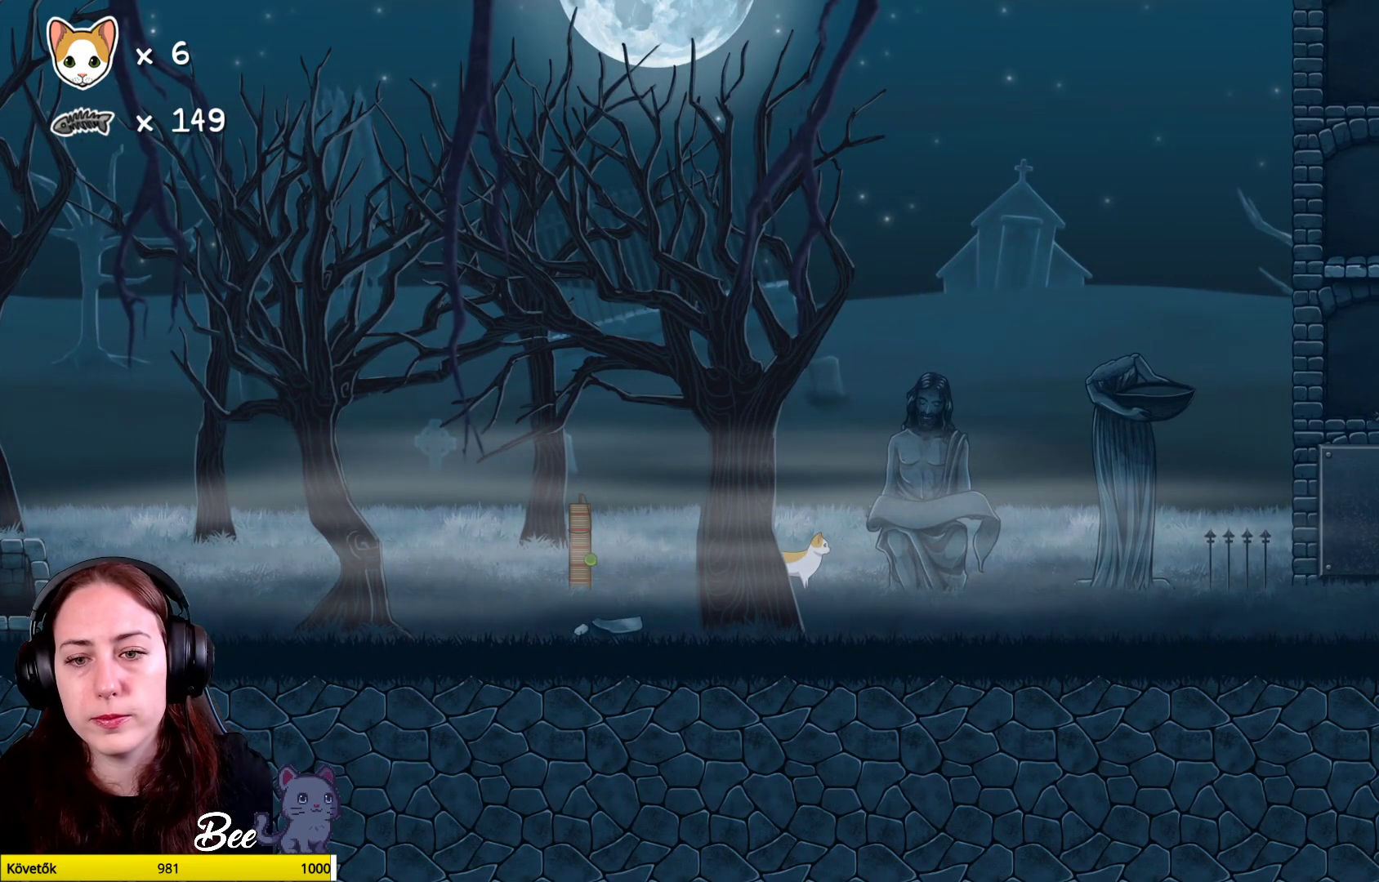
{"buttons": [], "left_stick": "center", "right_stick": "center", "events": []}
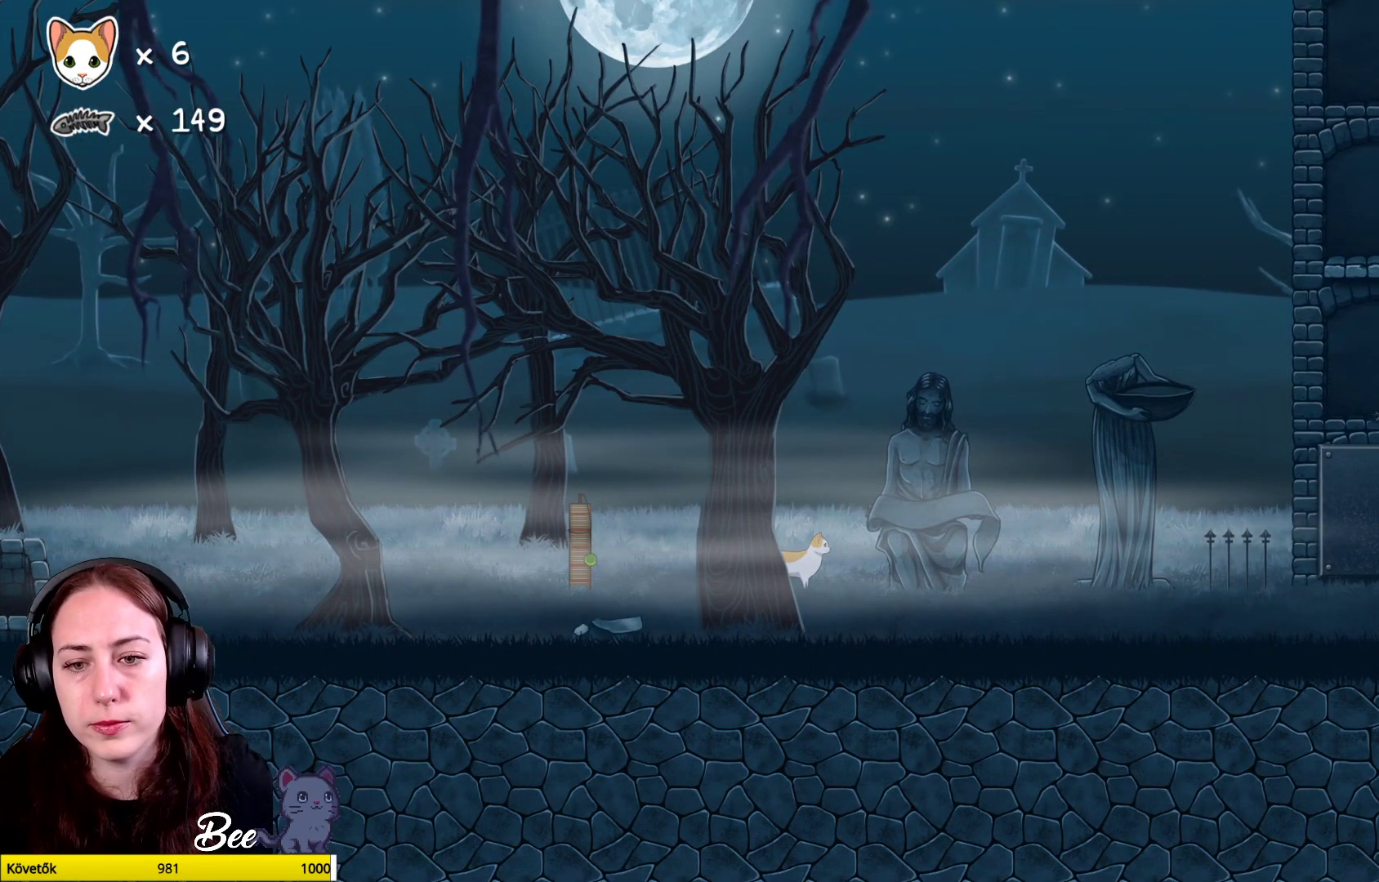
{"buttons": [], "left_stick": "center", "right_stick": "center", "events": []}
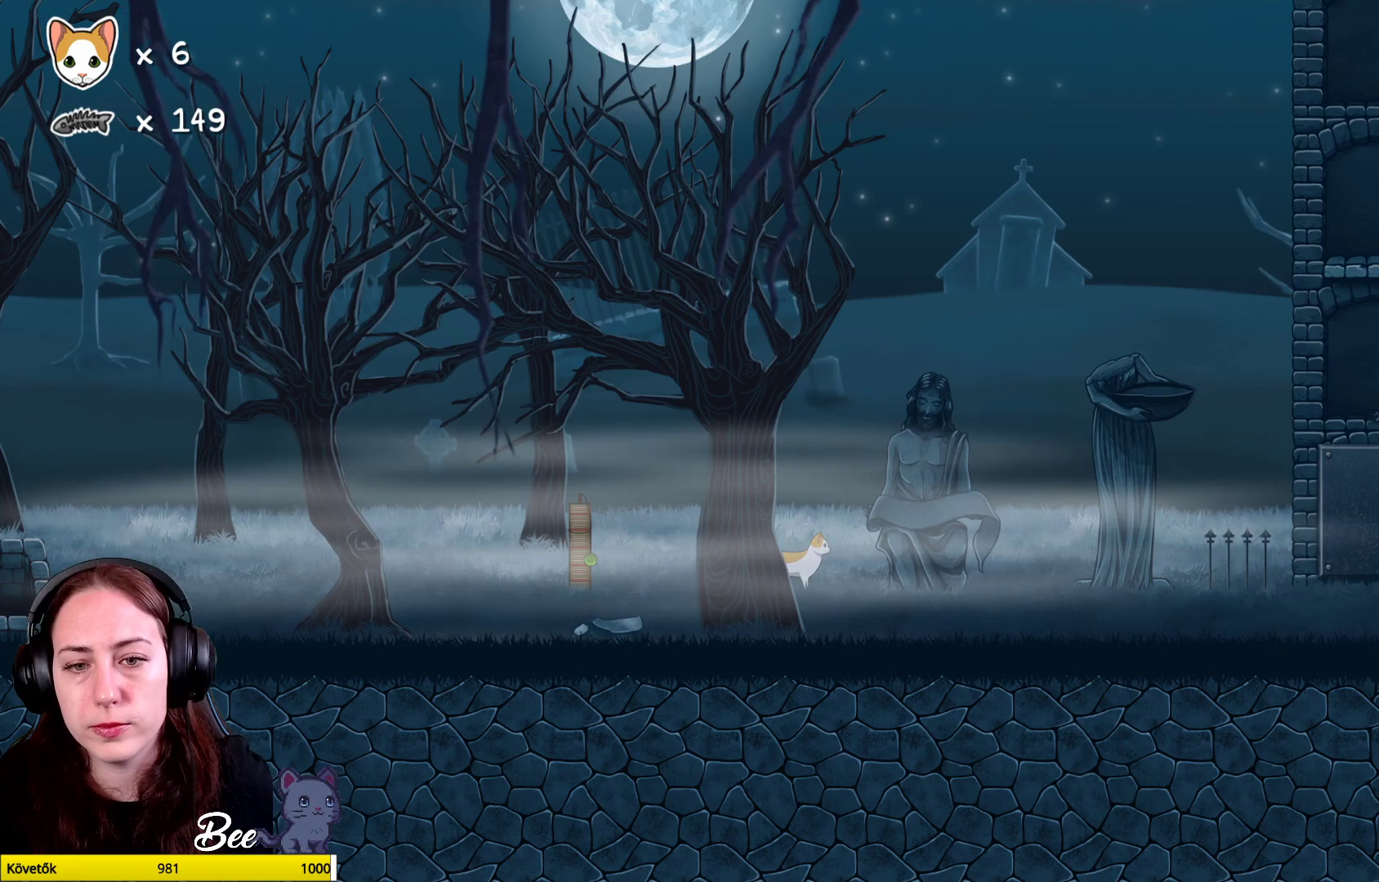
{"buttons": [], "left_stick": "center", "right_stick": "center", "events": []}